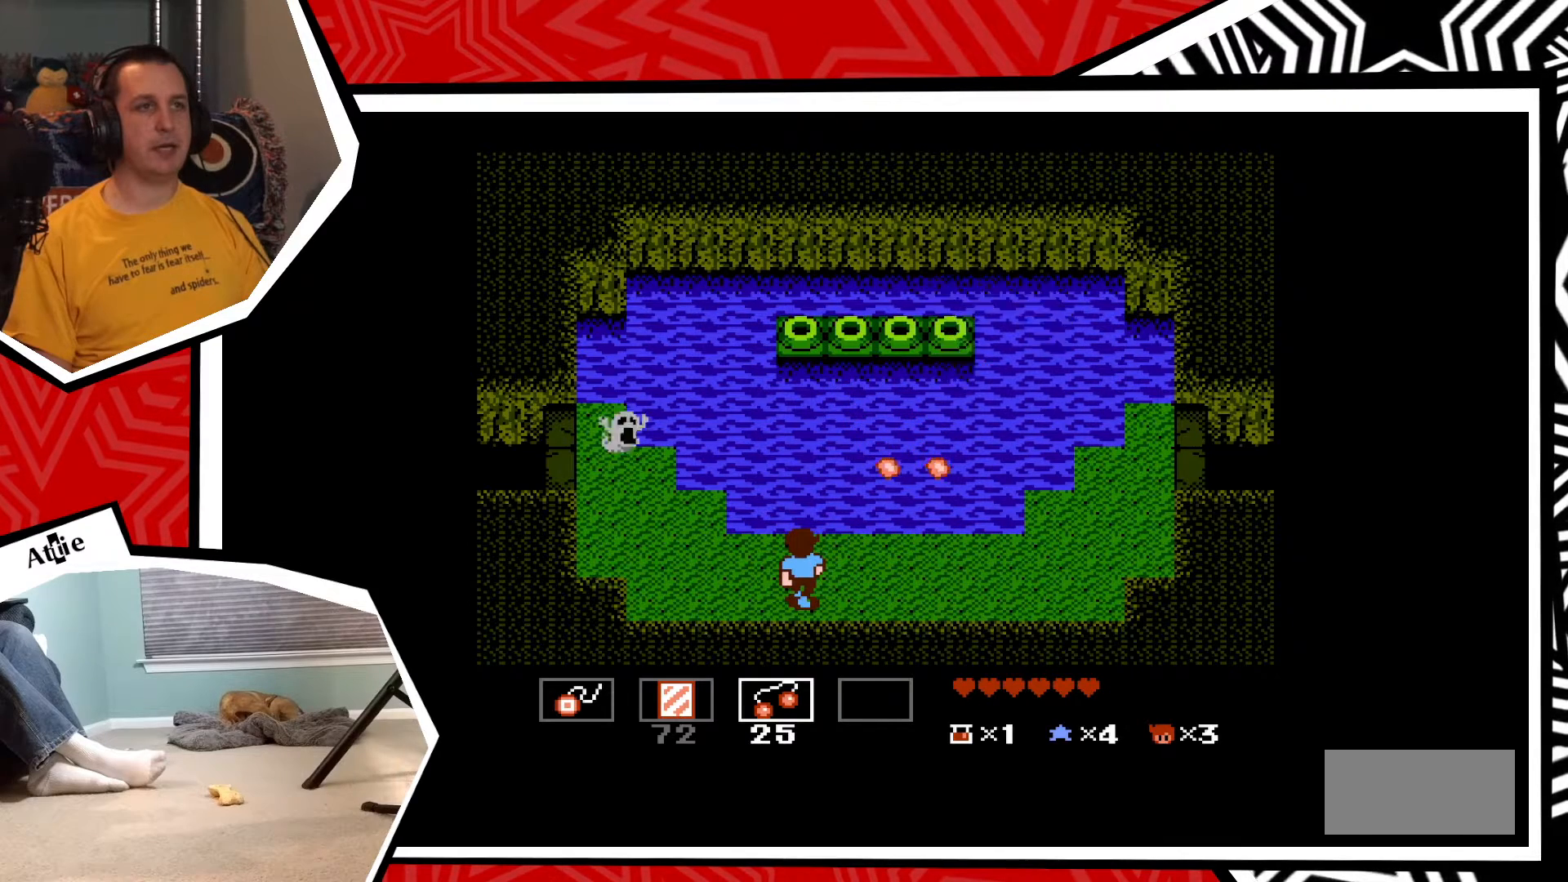
Gameplay with a controller (Nintendo layout); each line is a JSON object with the inputs held at the frame after it. "events" lists button and stick changes between this image and that frame as [ms after this image, input, new state], when the widget could be followed in between. Not read: L3 R3.
{"buttons": [], "events": []}
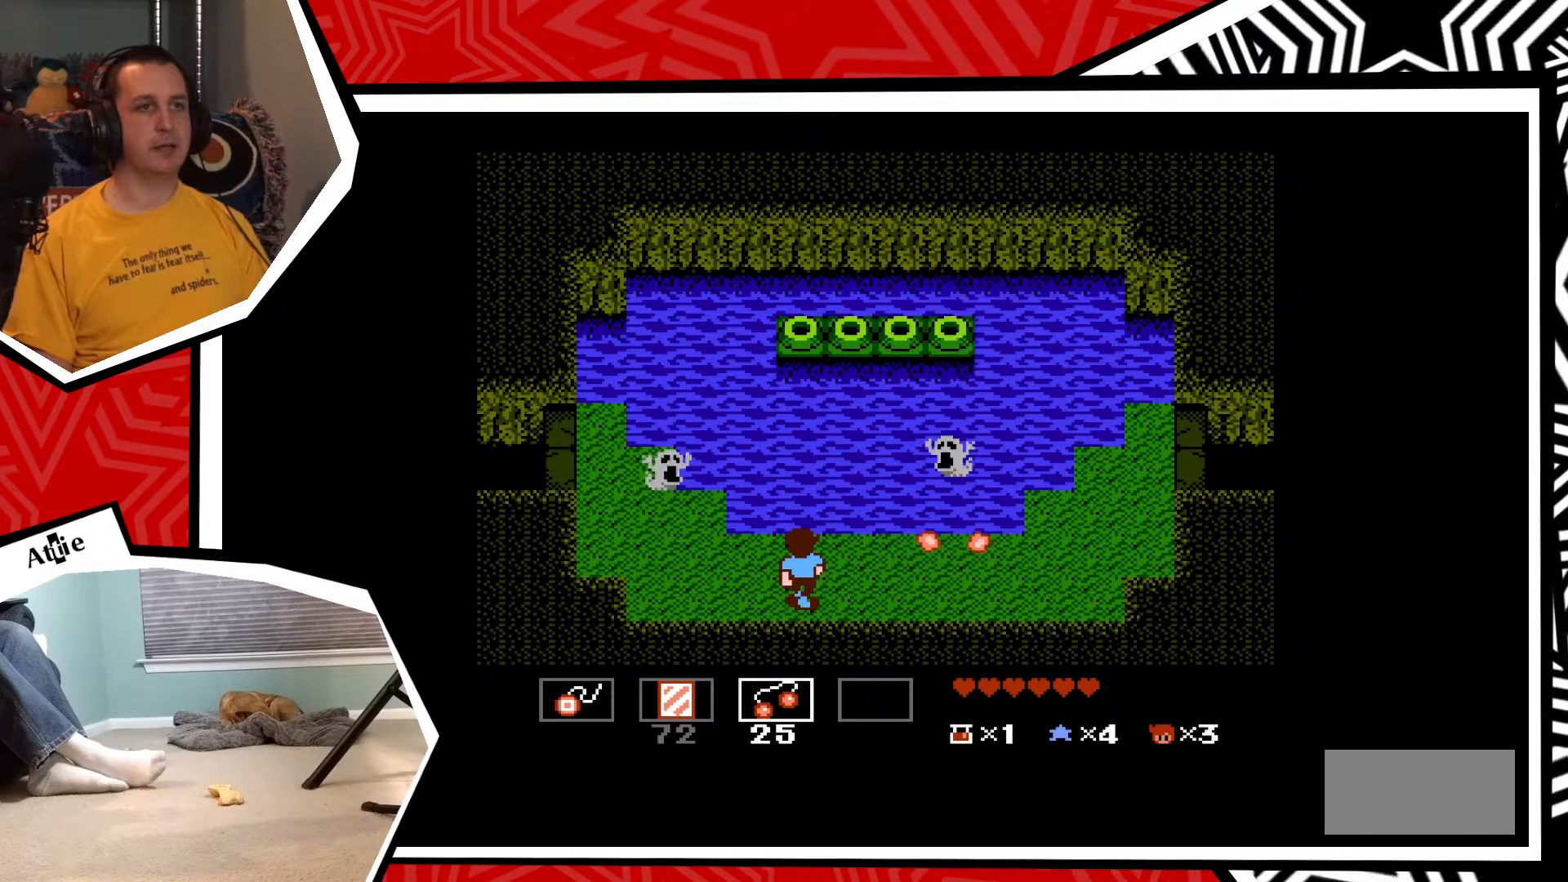
{"buttons": ["DPAD_RIGHT"], "events": [[117, "DPAD_RIGHT", "down"]]}
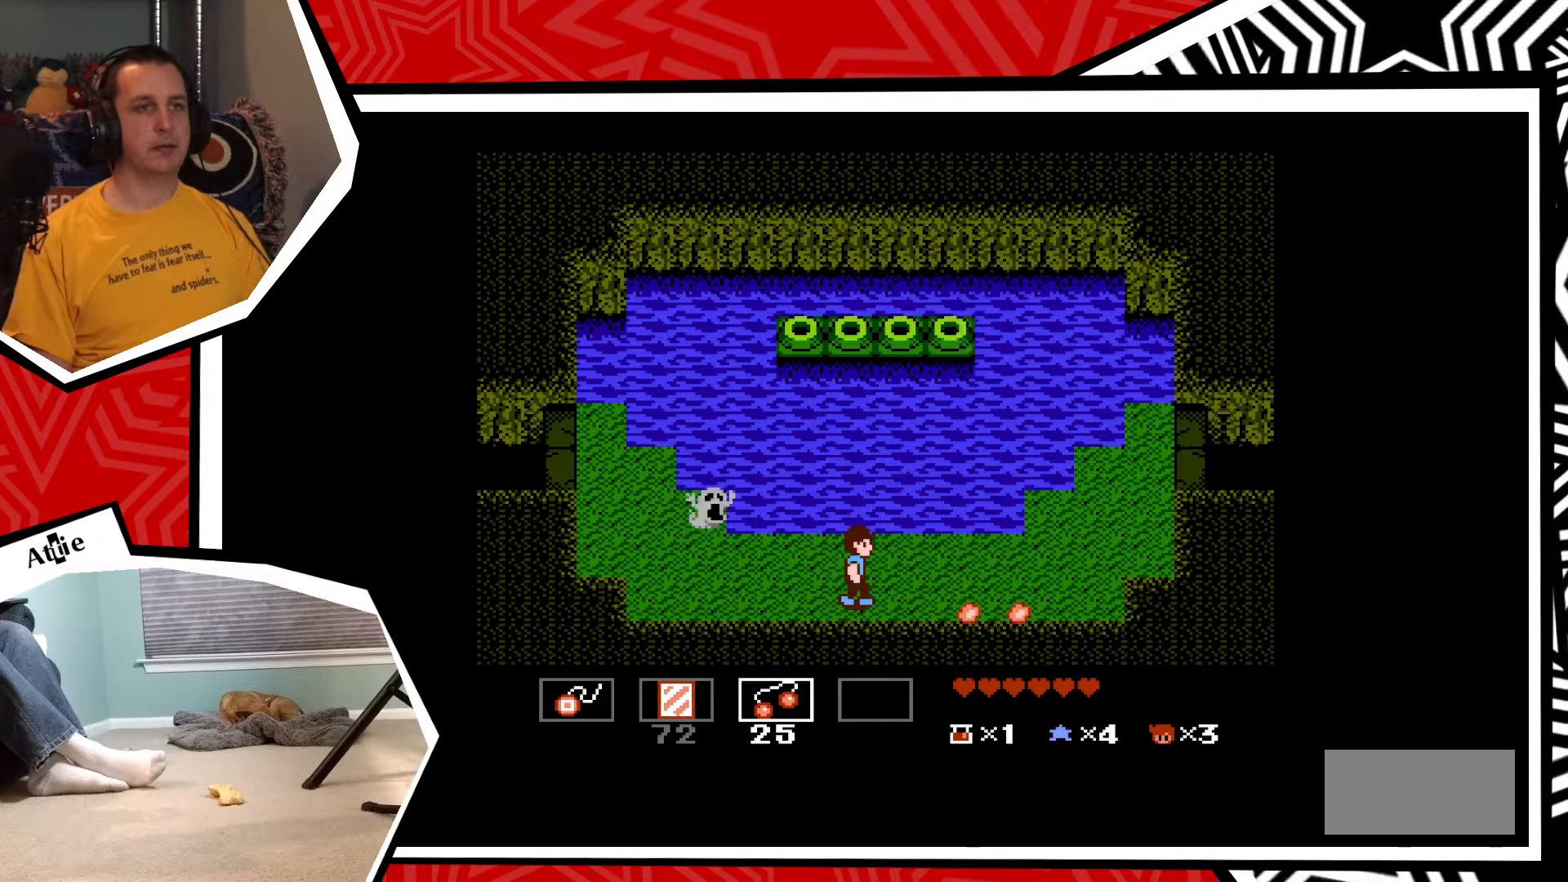
{"buttons": ["Y"], "events": [[283, "DPAD_RIGHT", "up"], [283, "DPAD_UP", "down"], [350, "Y", "down"], [367, "DPAD_UP", "up"], [417, "Y", "up"], [500, "Y", "down"]]}
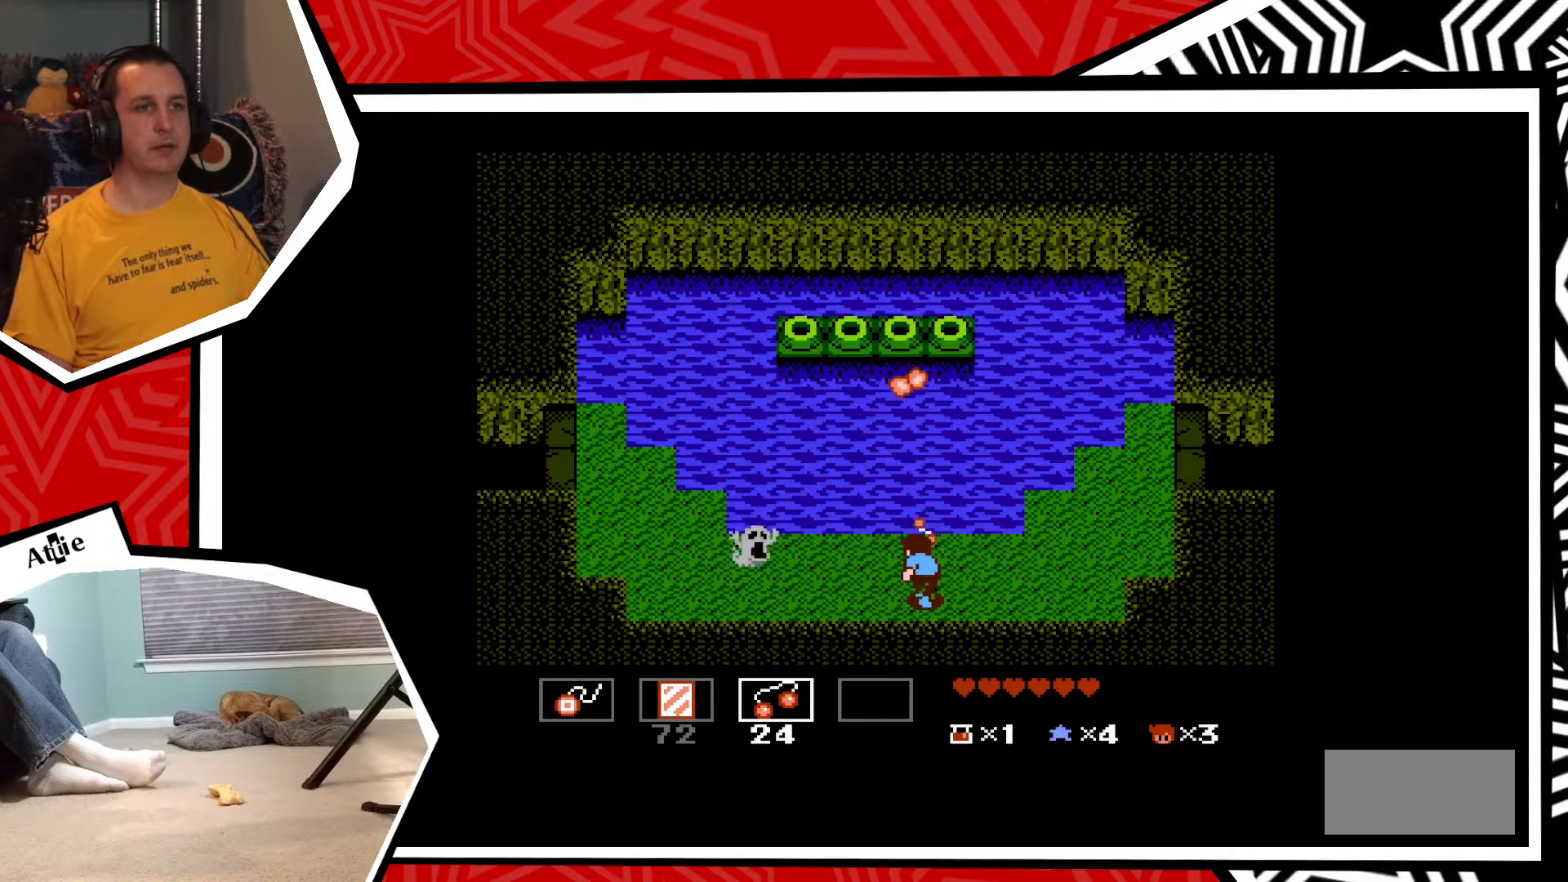
{"buttons": [], "events": [[33, "Y", "up"], [117, "Y", "down"], [167, "Y", "up"], [267, "Y", "down"], [333, "Y", "up"], [400, "Y", "down"], [450, "Y", "up"]]}
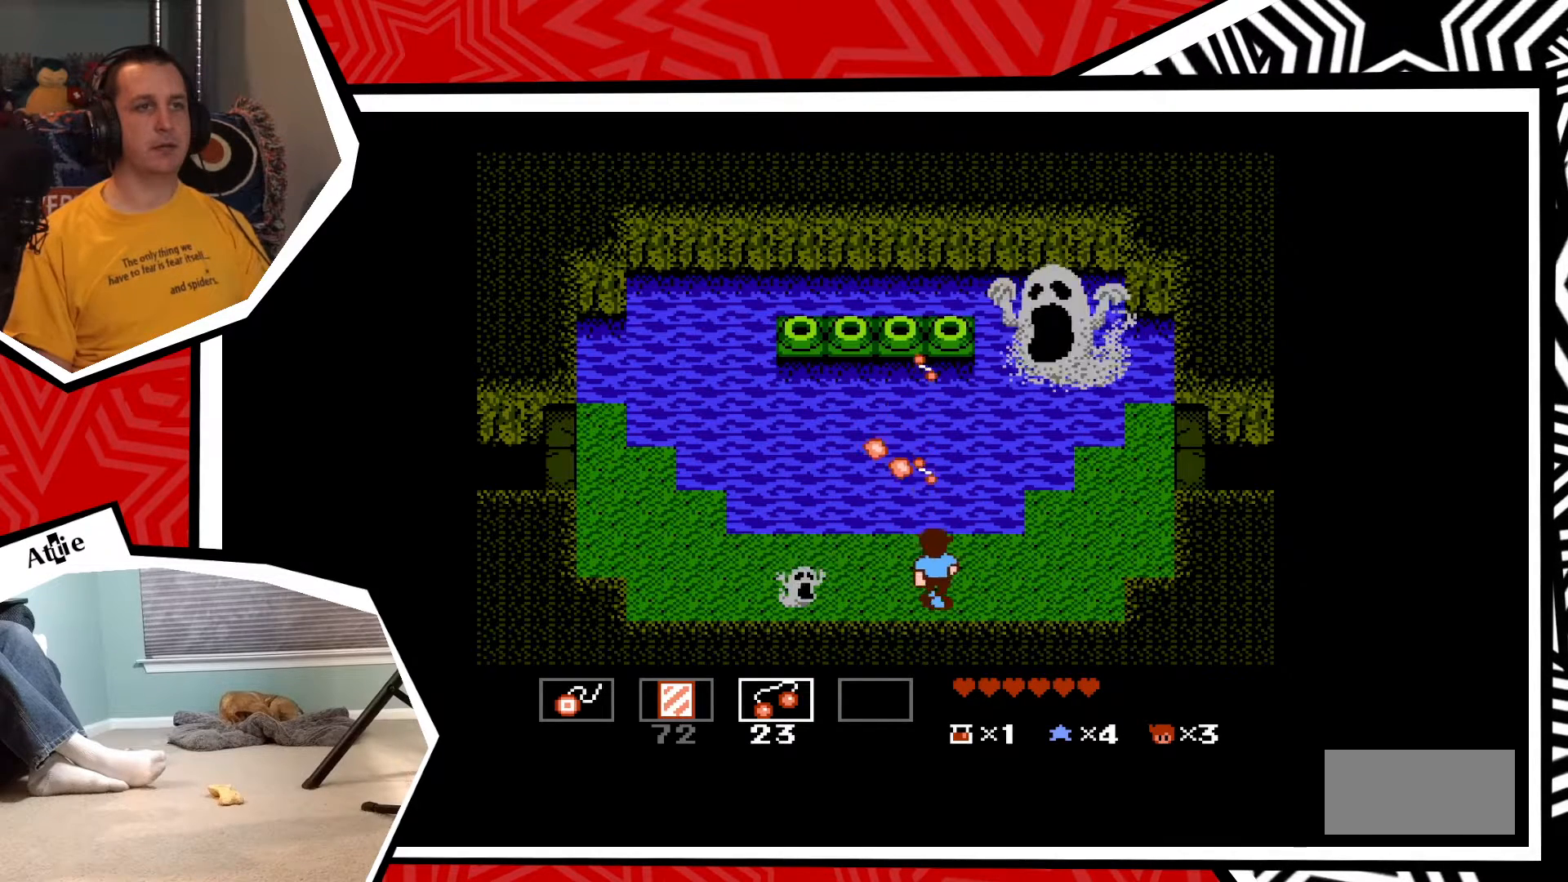
{"buttons": [], "events": [[67, "DPAD_RIGHT", "down"], [467, "DPAD_RIGHT", "up"]]}
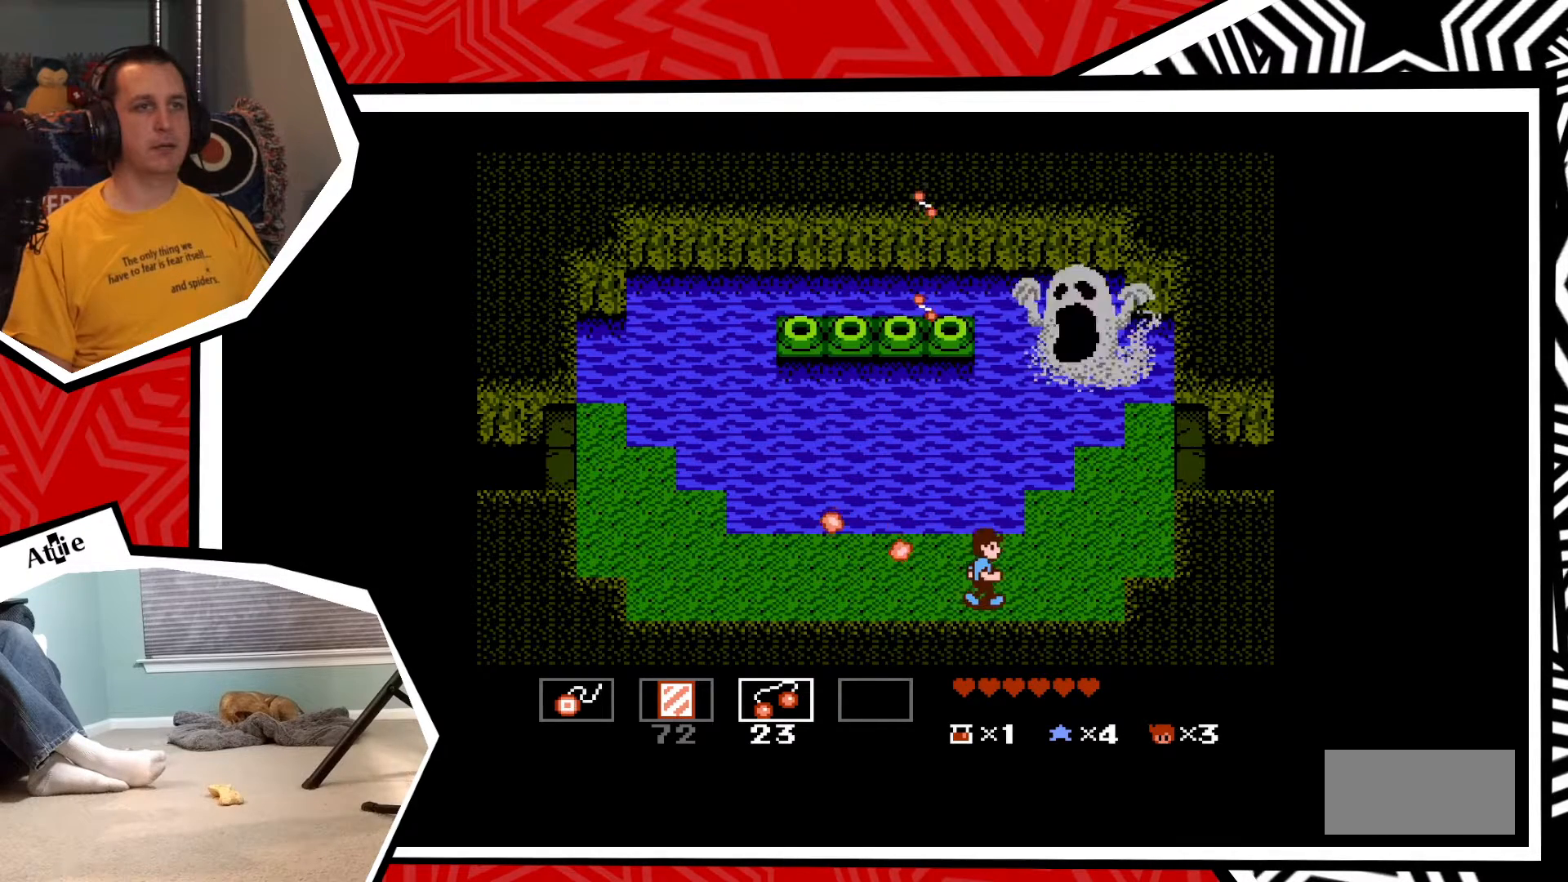
{"buttons": [], "events": [[200, "DPAD_UP", "down"], [250, "Y", "down"], [317, "DPAD_UP", "up"], [333, "Y", "up"], [400, "Y", "down"], [483, "Y", "up"]]}
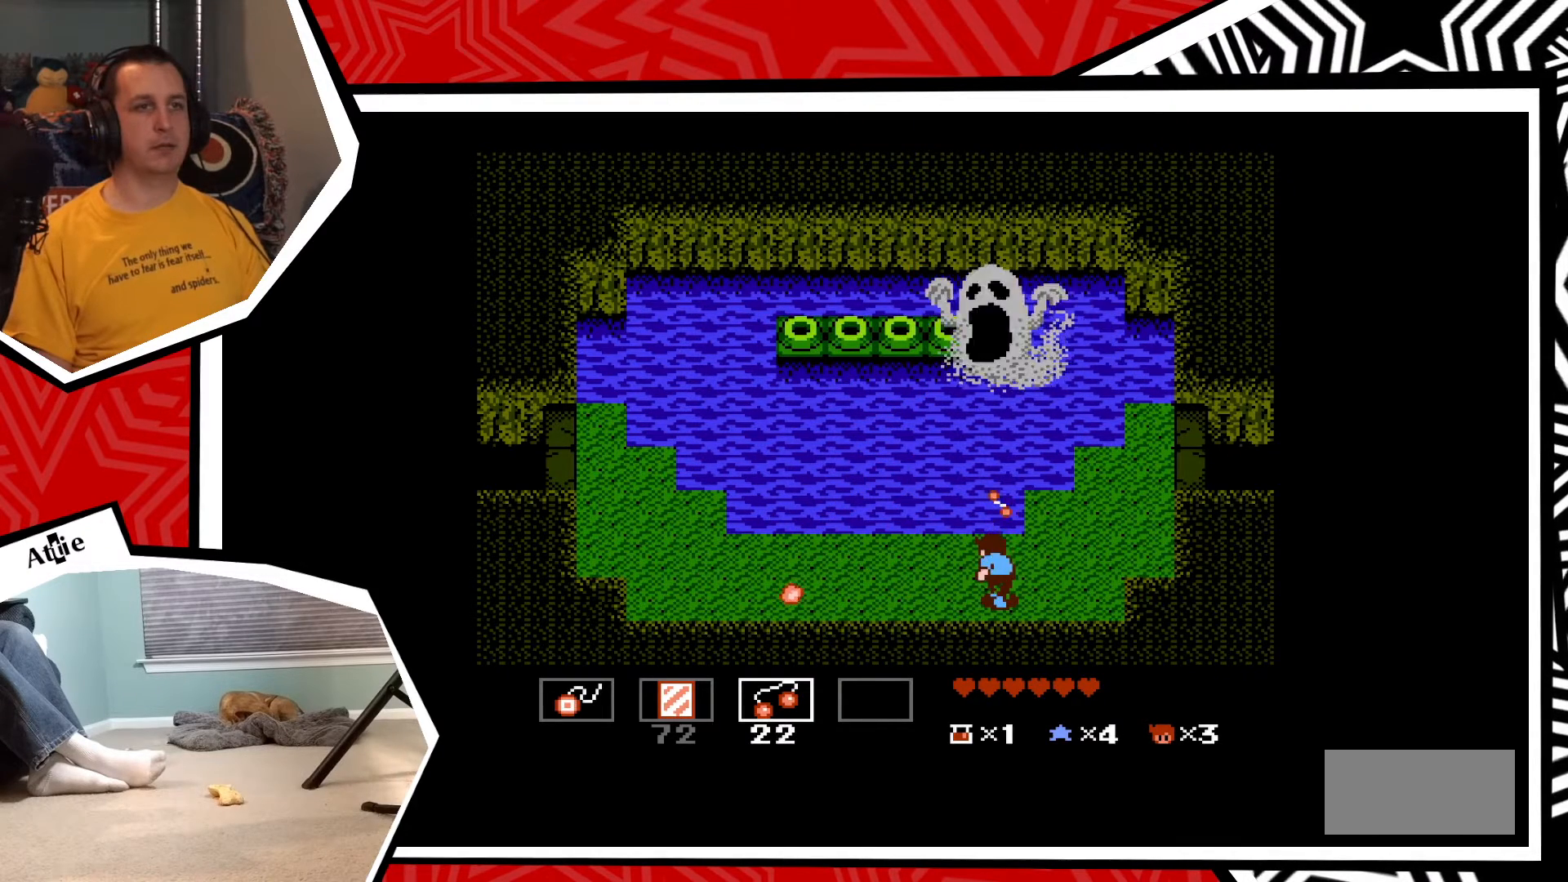
{"buttons": ["DPAD_LEFT"], "events": [[33, "Y", "down"], [100, "Y", "up"], [200, "DPAD_LEFT", "down"]]}
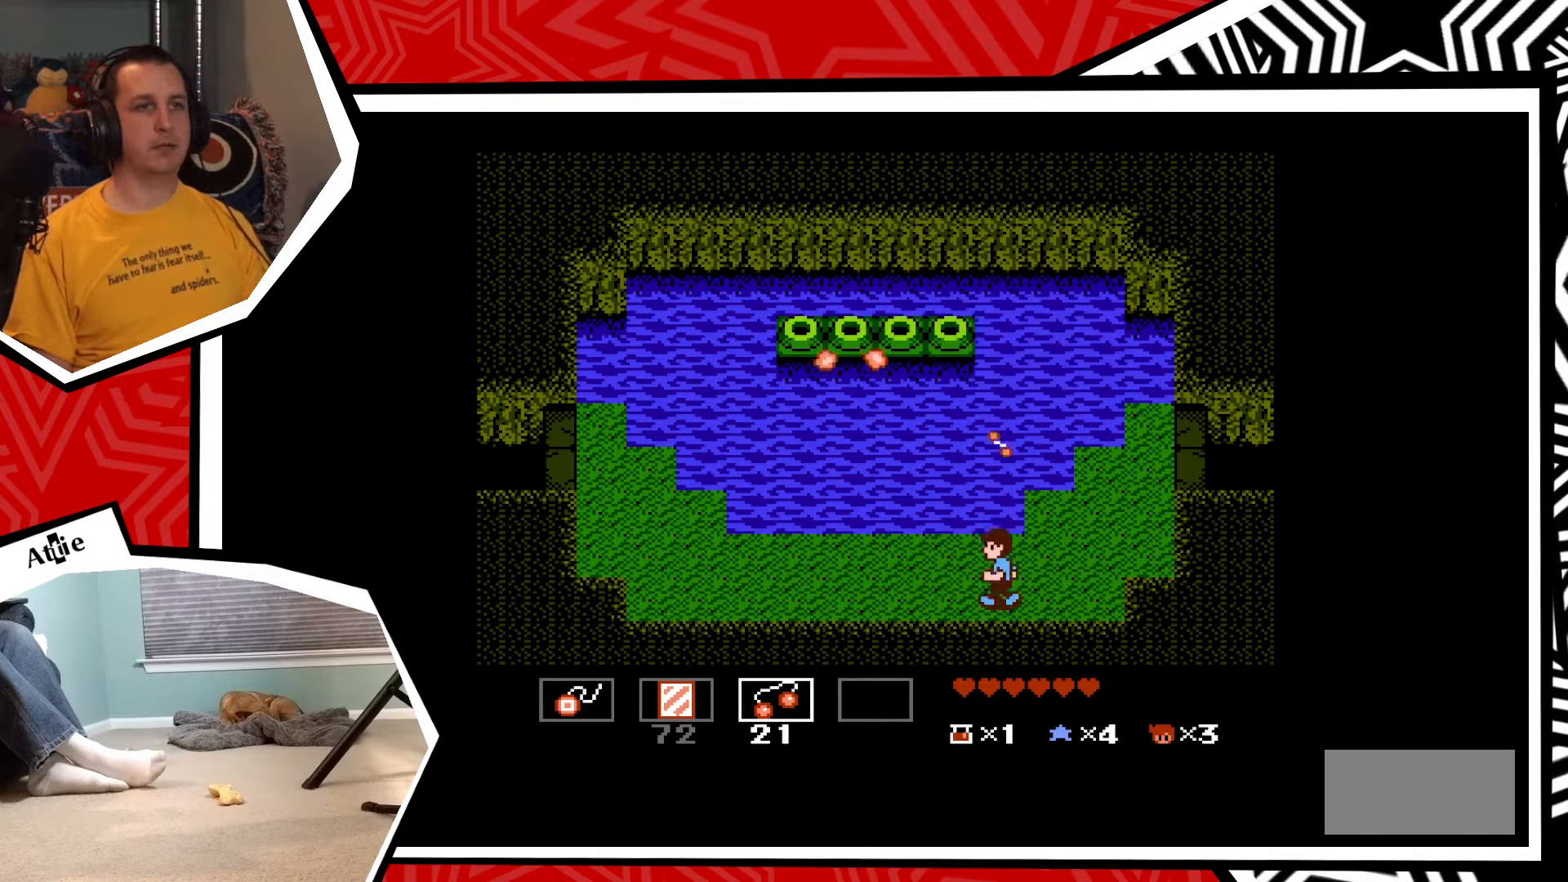
{"buttons": ["DPAD_LEFT"], "events": [[150, "DPAD_LEFT", "up"], [333, "DPAD_LEFT", "down"]]}
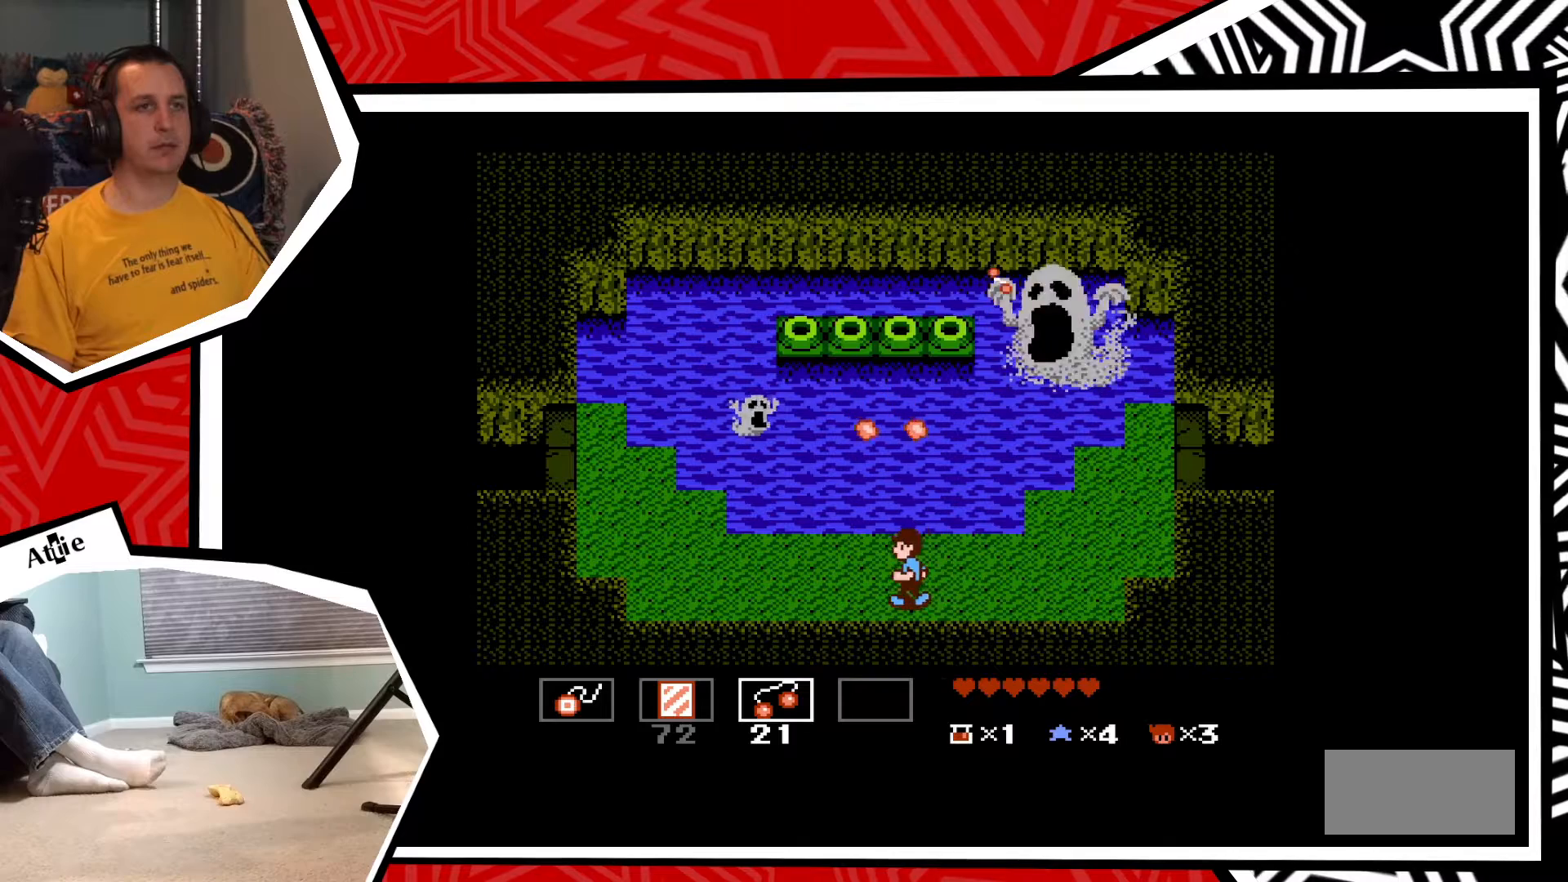
{"buttons": [], "events": [[317, "DPAD_LEFT", "up"]]}
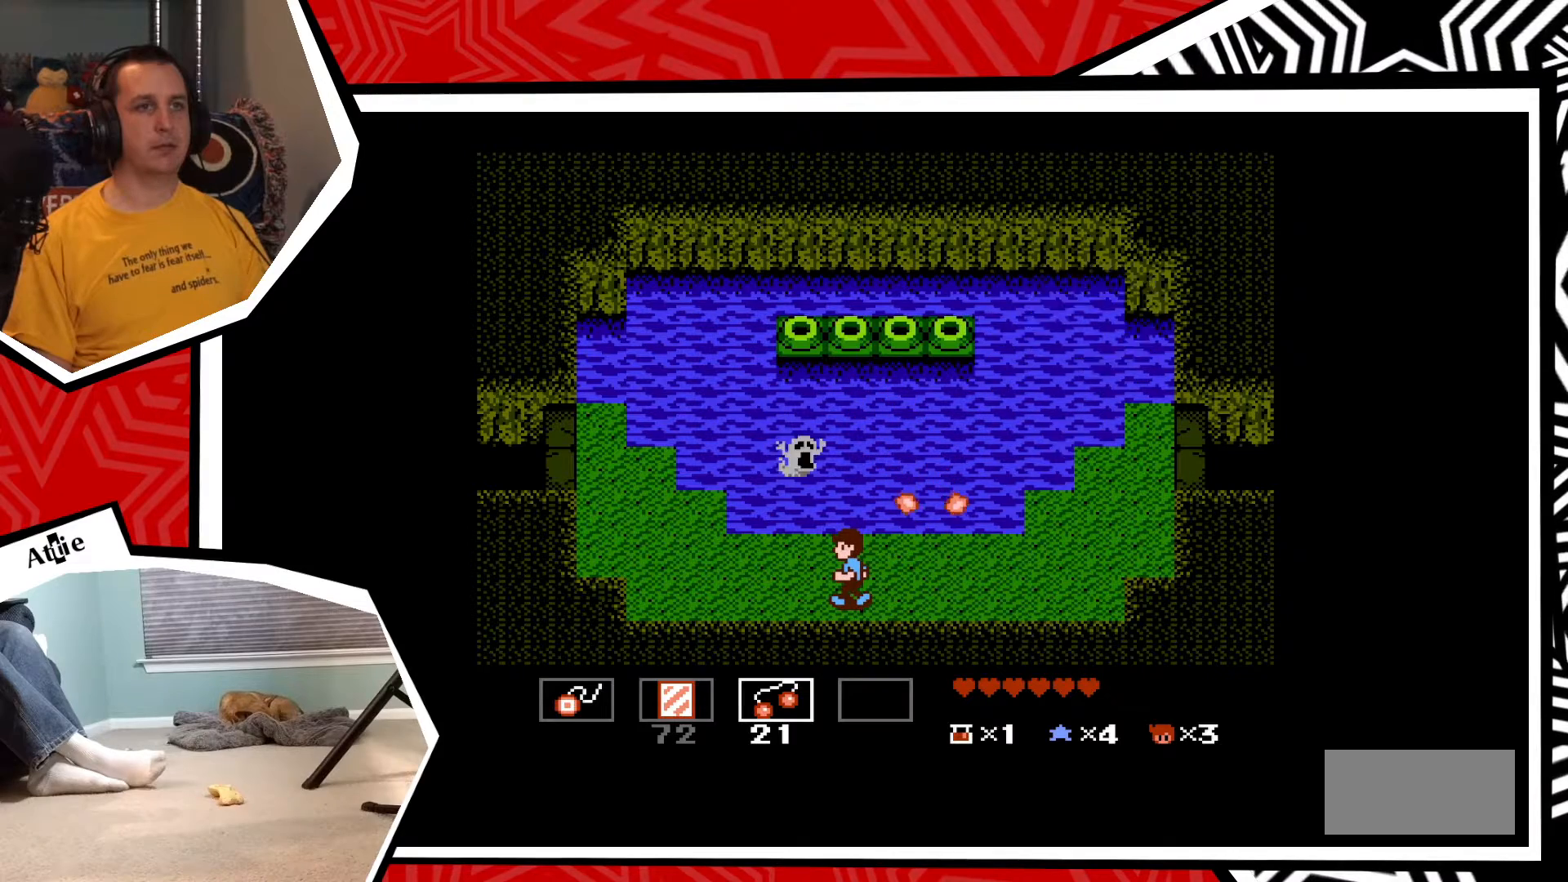
{"buttons": ["DPAD_LEFT"], "events": [[233, "DPAD_LEFT", "down"]]}
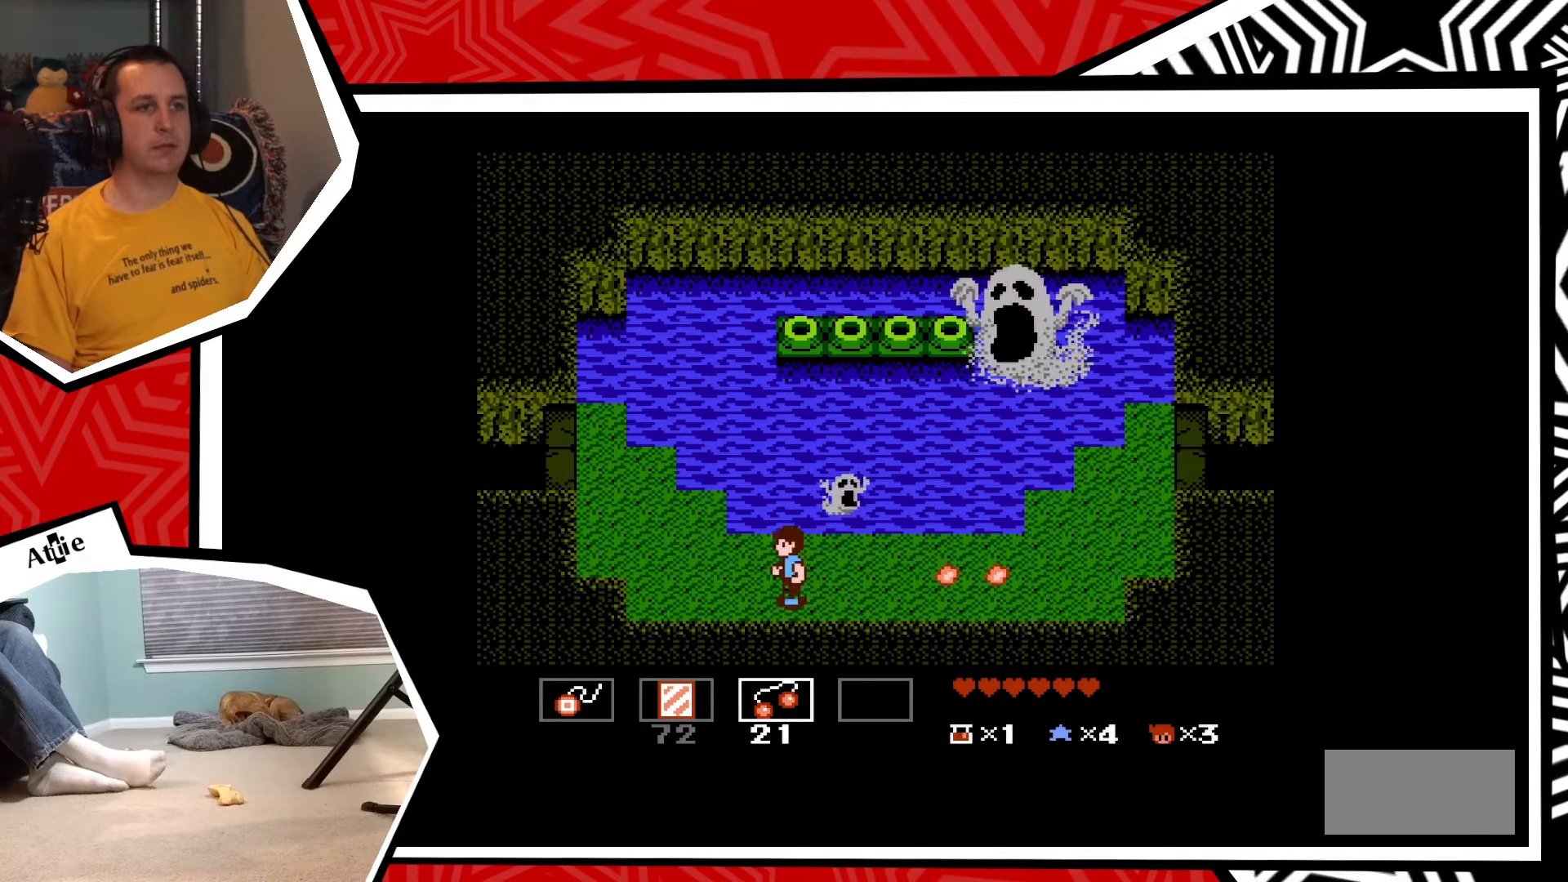
{"buttons": [], "events": [[217, "DPAD_LEFT", "up"]]}
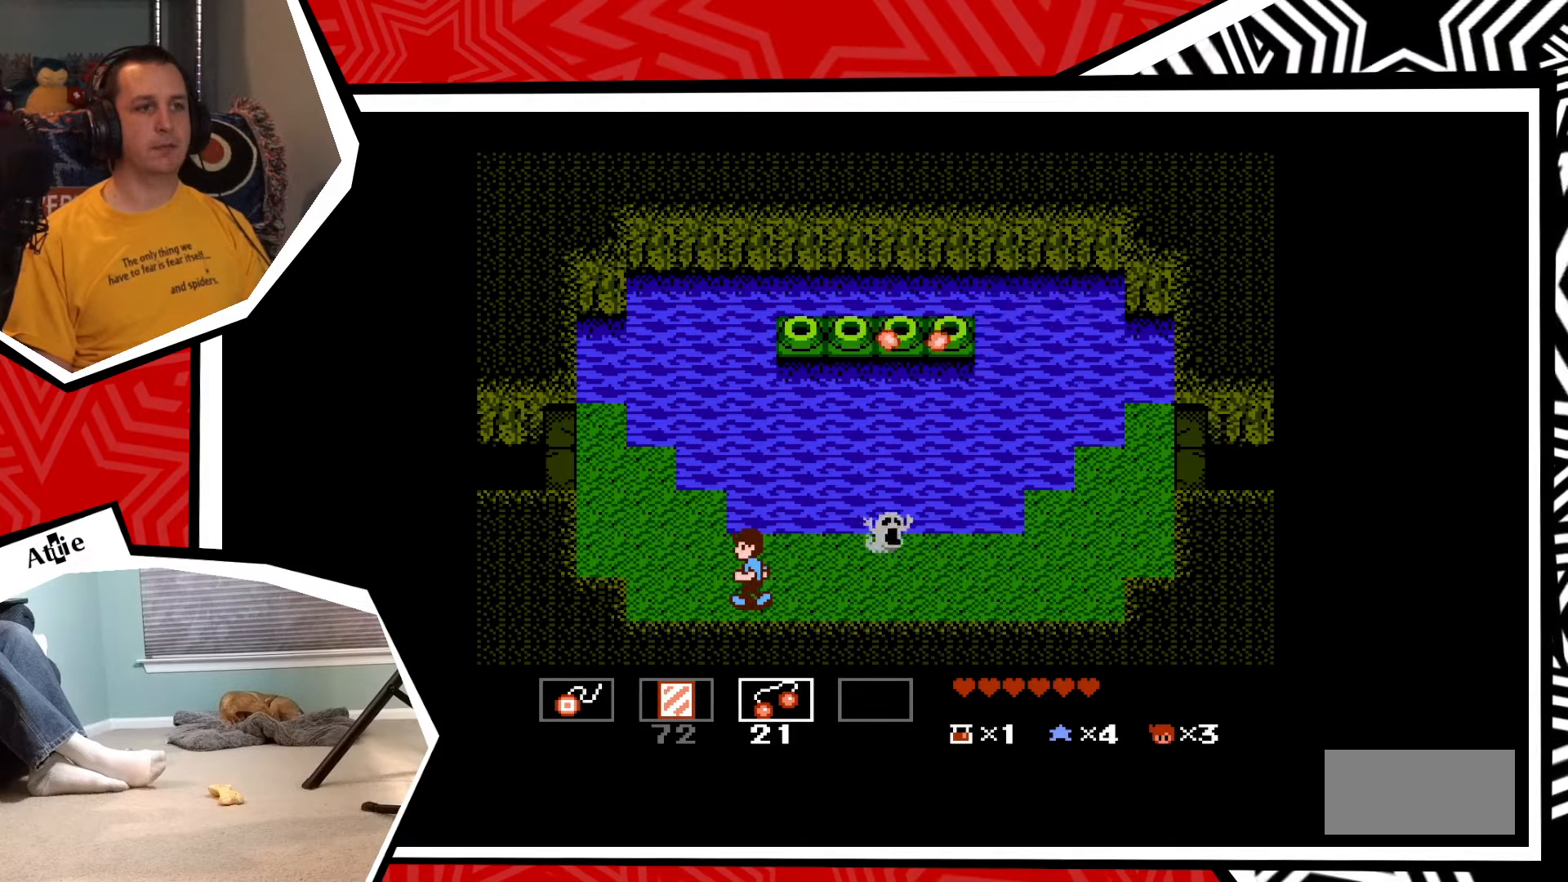
{"buttons": [], "events": []}
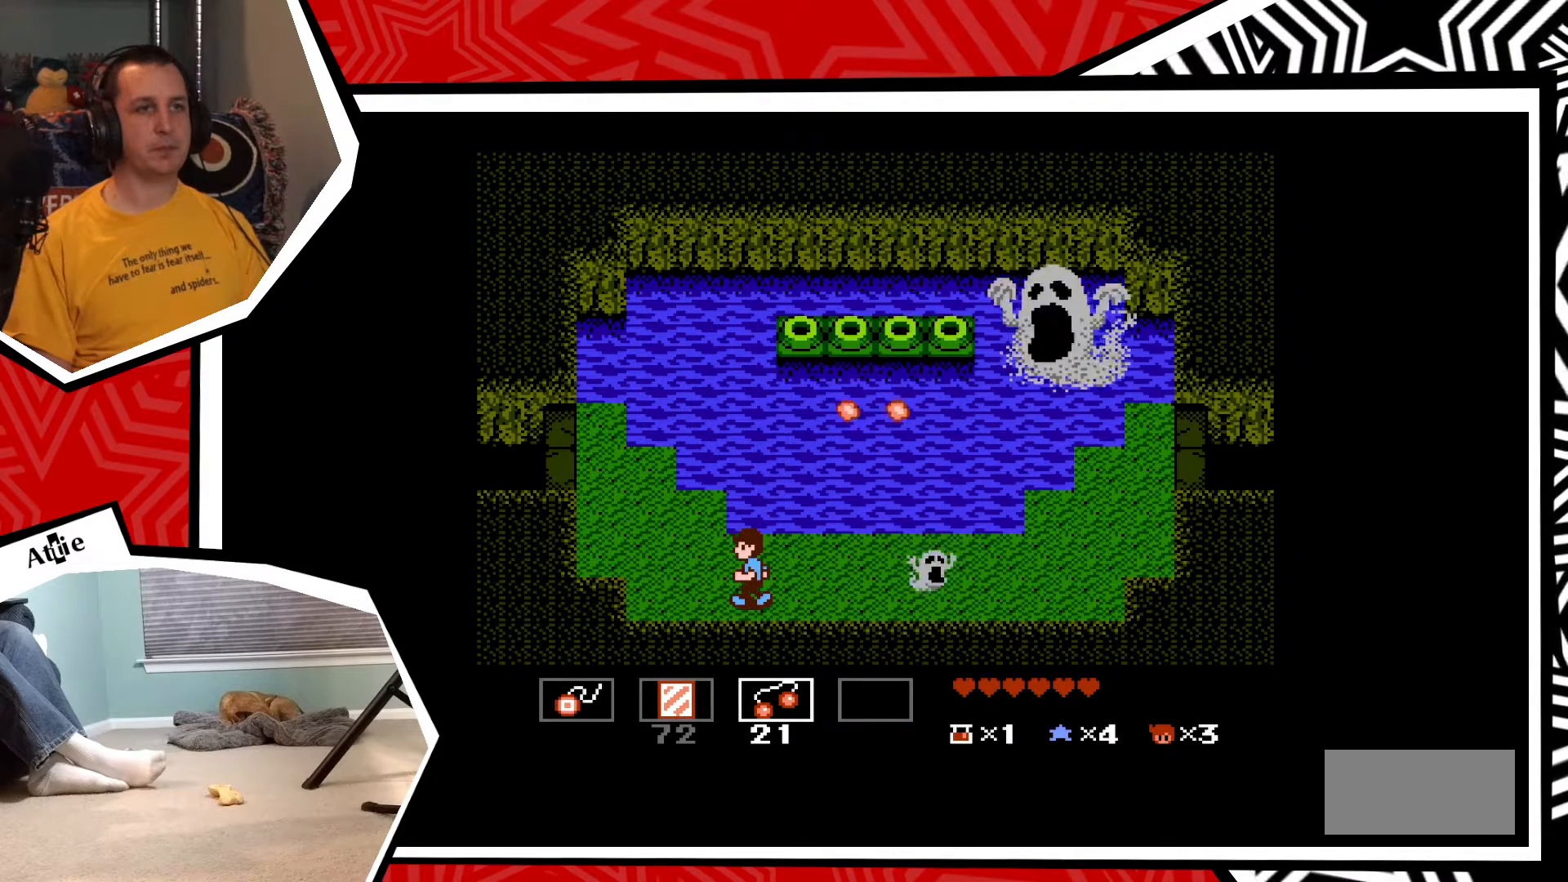
{"buttons": ["DPAD_LEFT"], "events": [[200, "DPAD_LEFT", "down"]]}
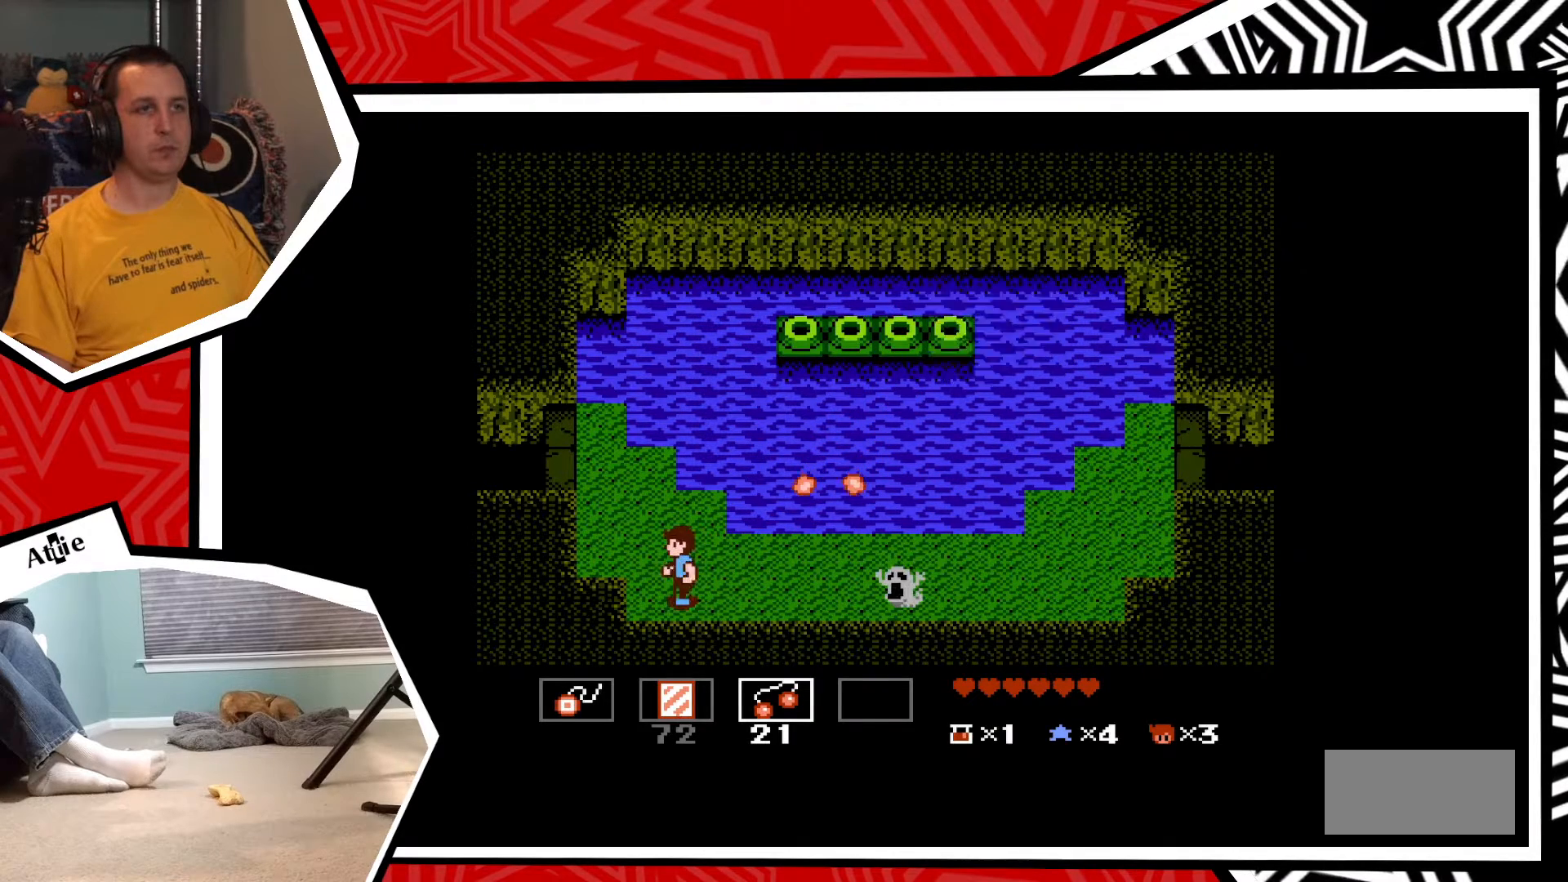
{"buttons": [], "events": [[200, "DPAD_LEFT", "up"]]}
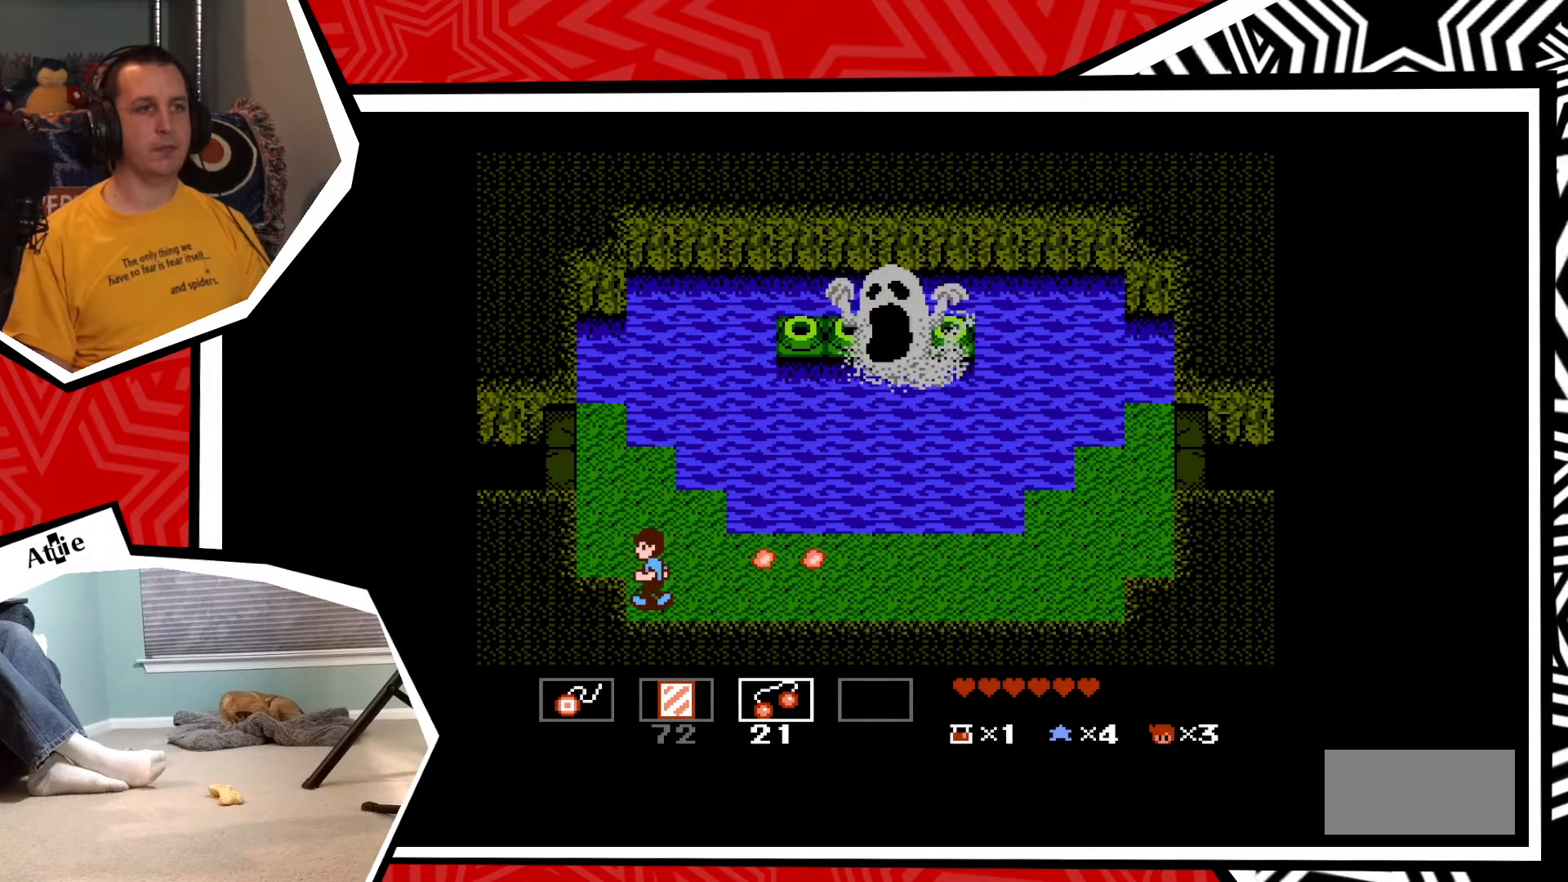
{"buttons": [], "events": []}
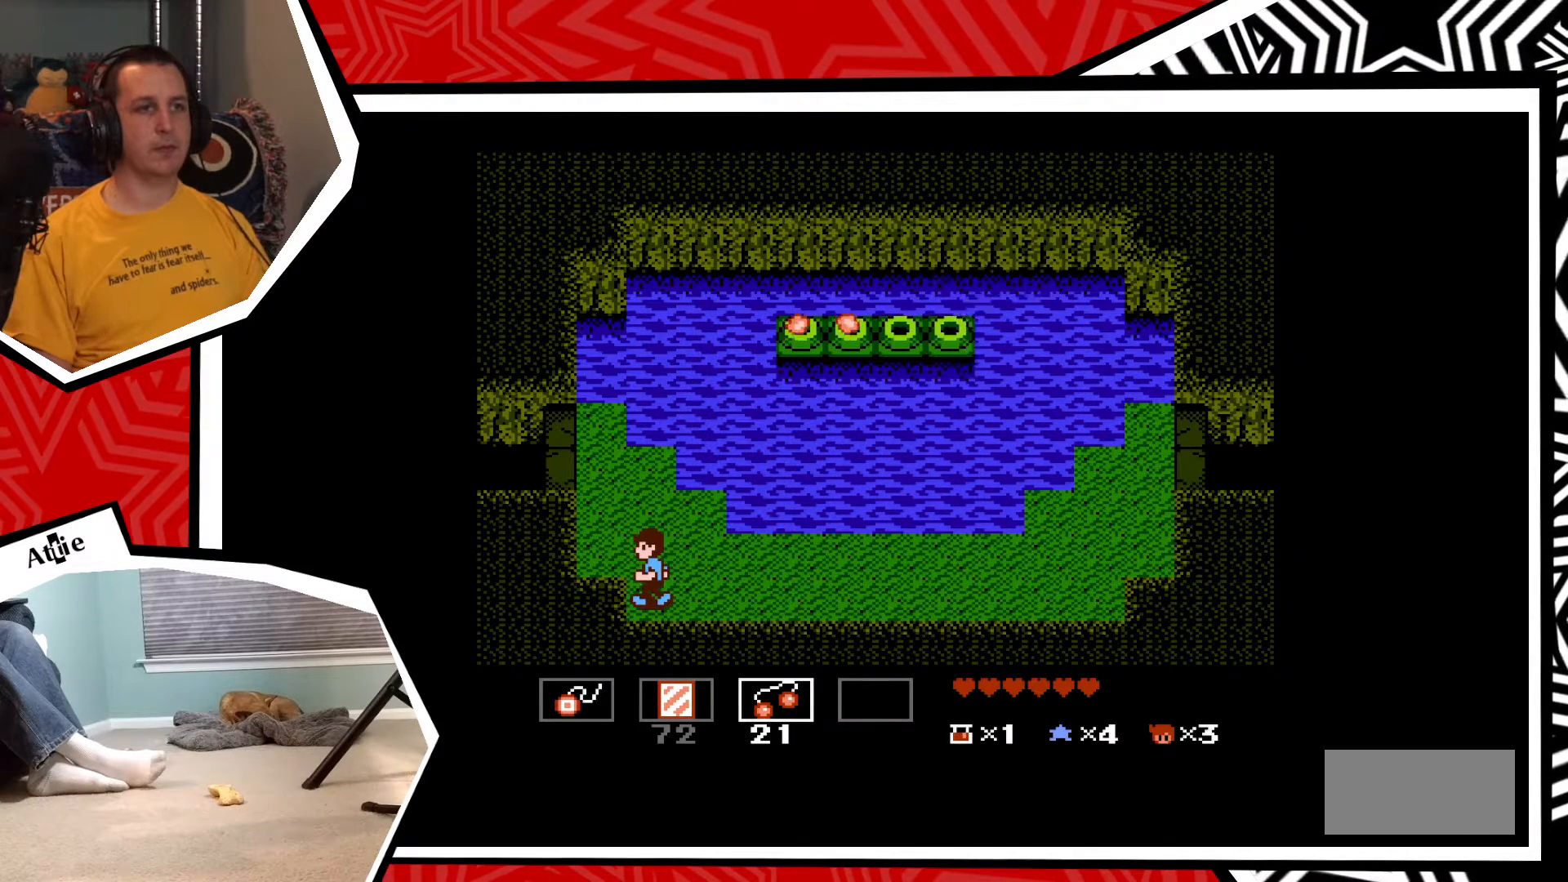
{"buttons": ["DPAD_RIGHT"], "events": [[100, "DPAD_RIGHT", "down"]]}
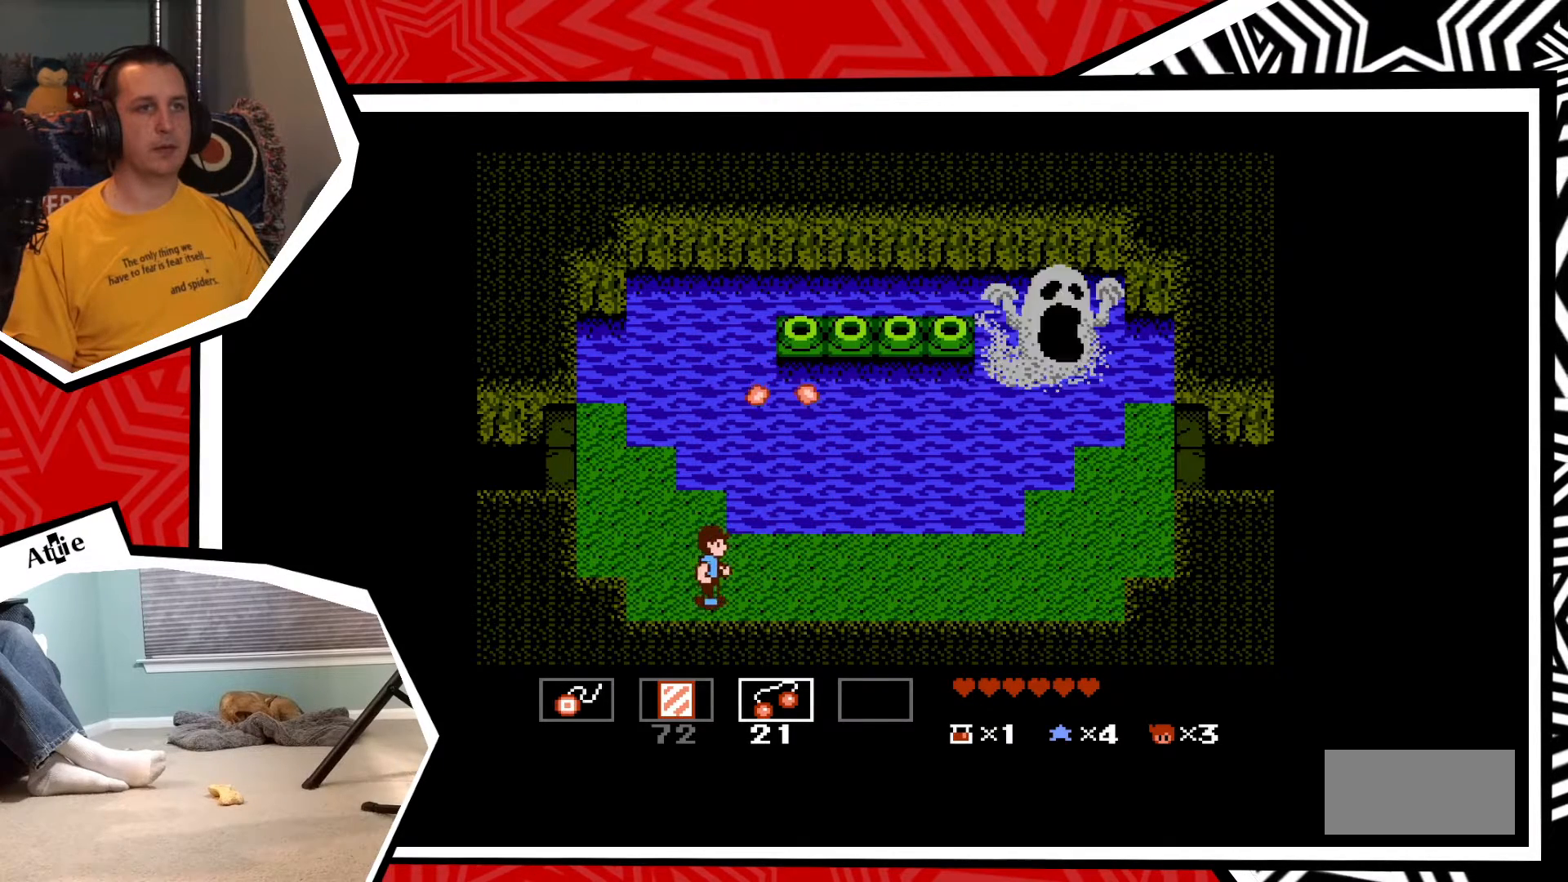
{"buttons": ["DPAD_RIGHT"], "events": []}
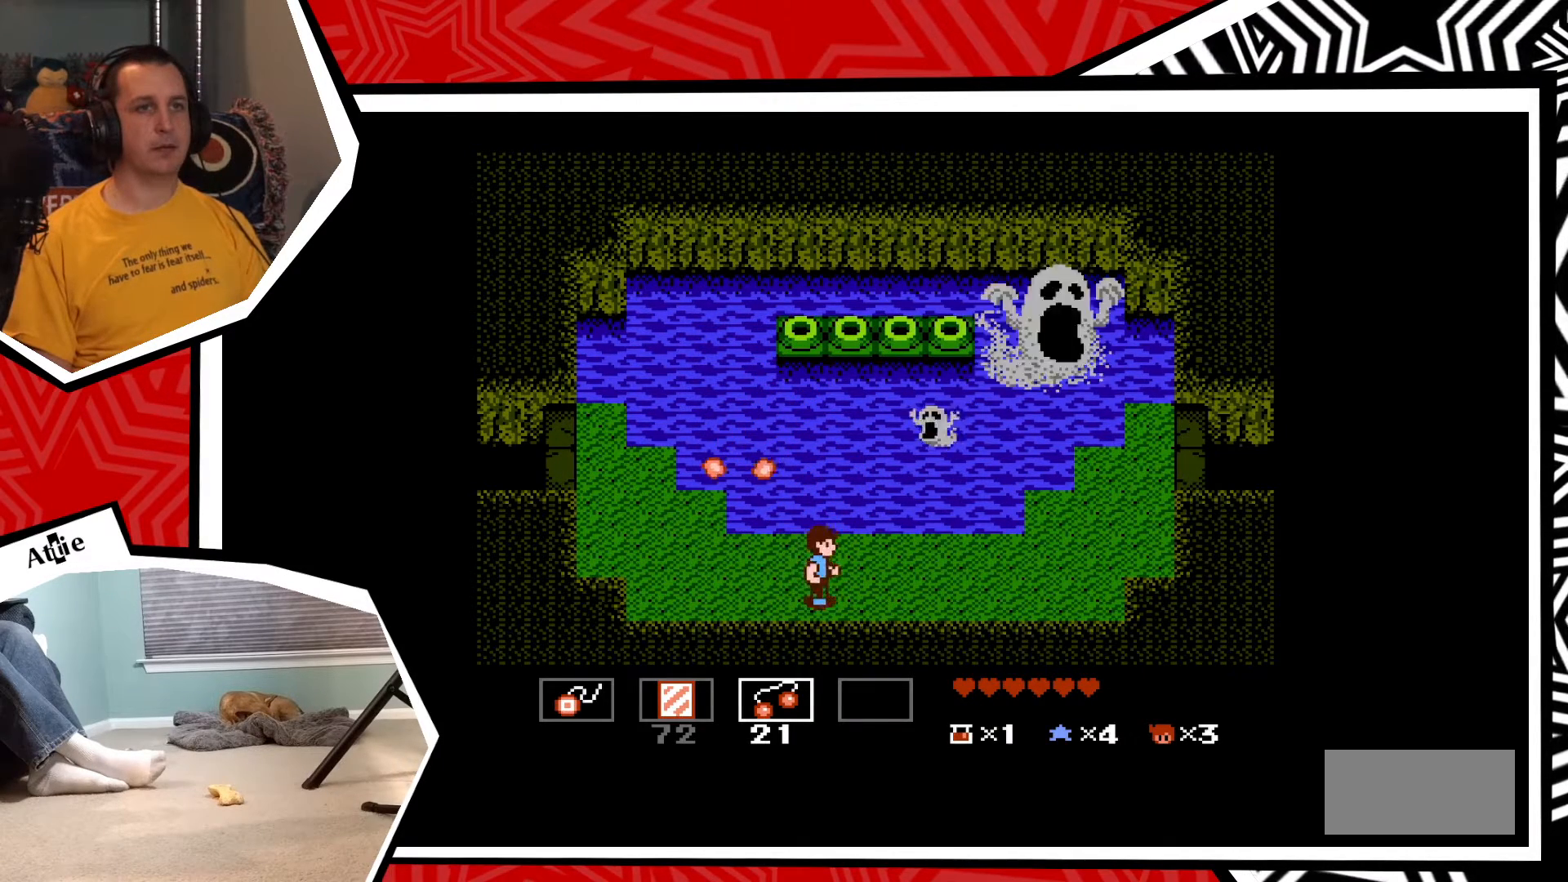
{"buttons": ["DPAD_RIGHT"], "events": []}
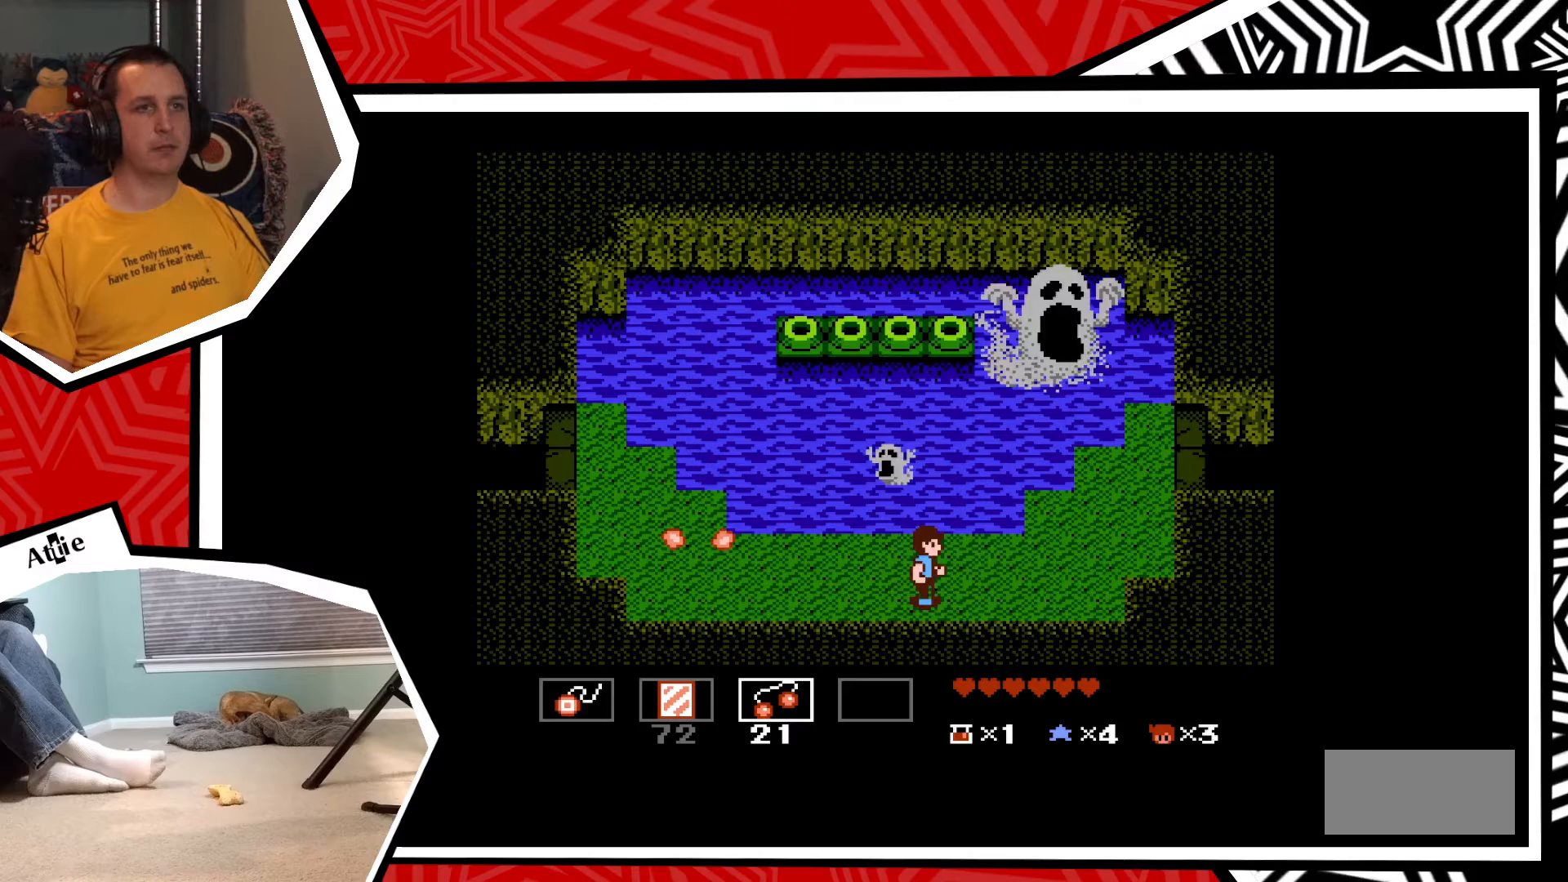
{"buttons": ["DPAD_UP"], "events": [[383, "DPAD_RIGHT", "up"], [383, "DPAD_UP", "down"]]}
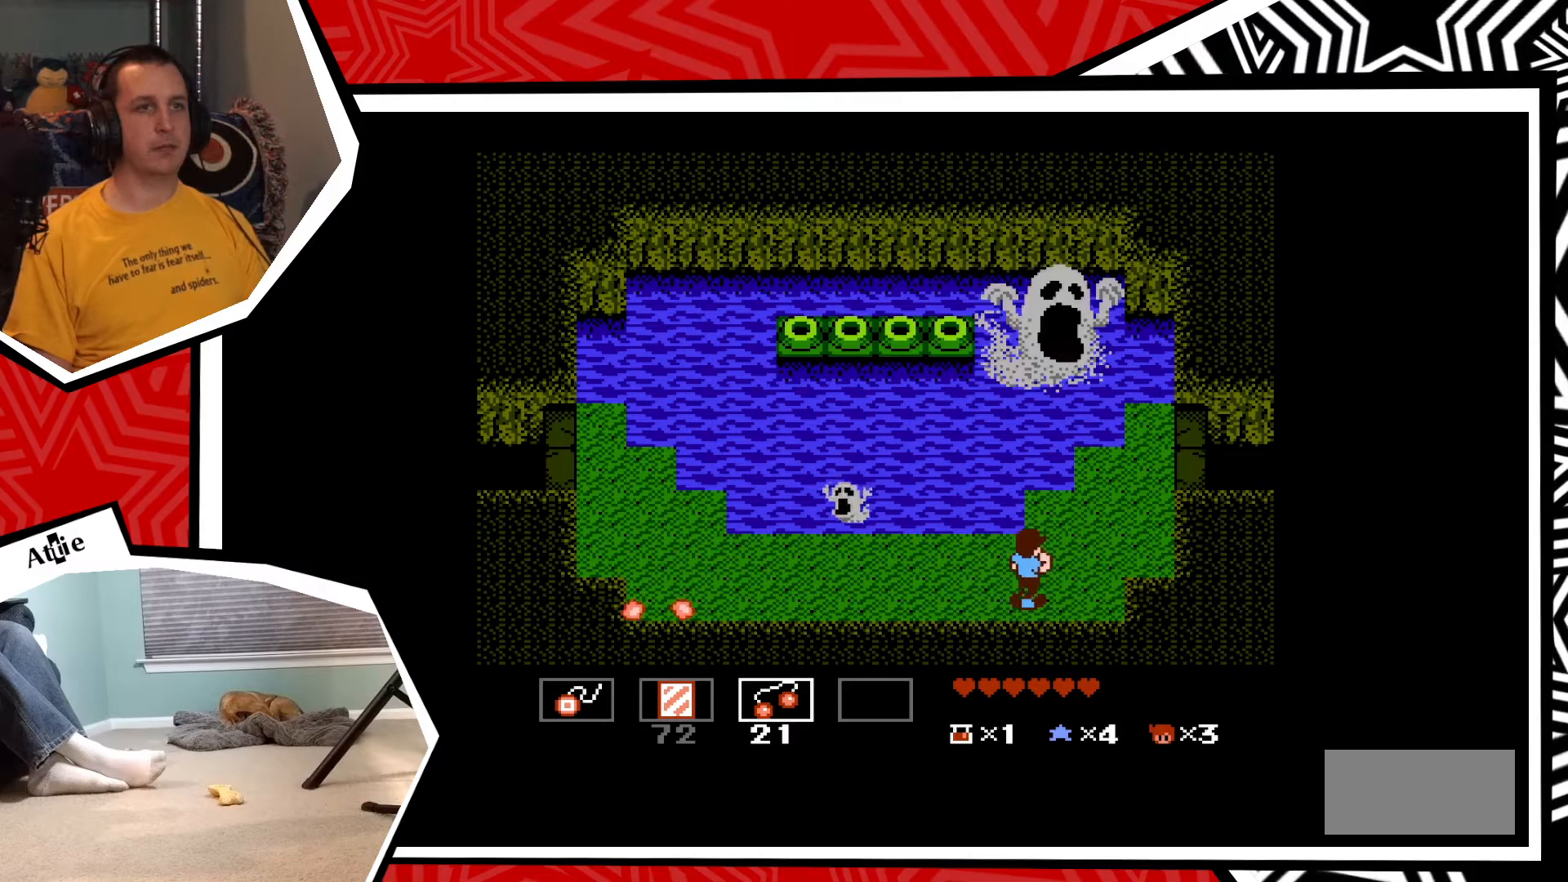
{"buttons": [], "events": [[17, "DPAD_UP", "up"], [17, "Y", "down"], [83, "Y", "up"], [150, "Y", "down"], [217, "Y", "up"], [283, "Y", "down"], [350, "Y", "up"], [433, "Y", "down"], [483, "Y", "up"]]}
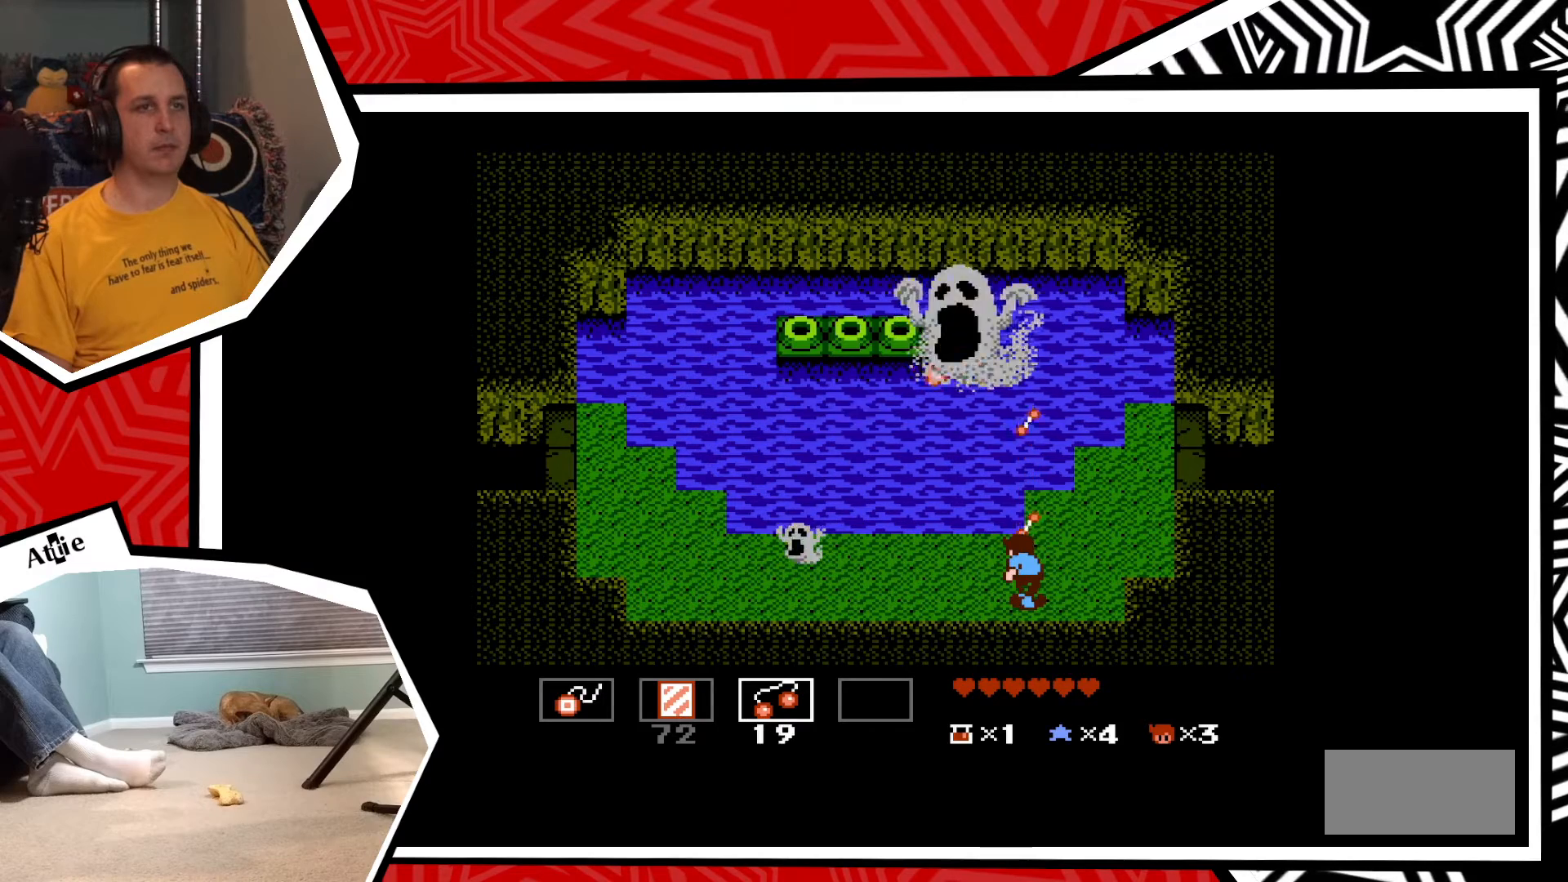
{"buttons": ["DPAD_LEFT"], "events": [[467, "DPAD_LEFT", "down"]]}
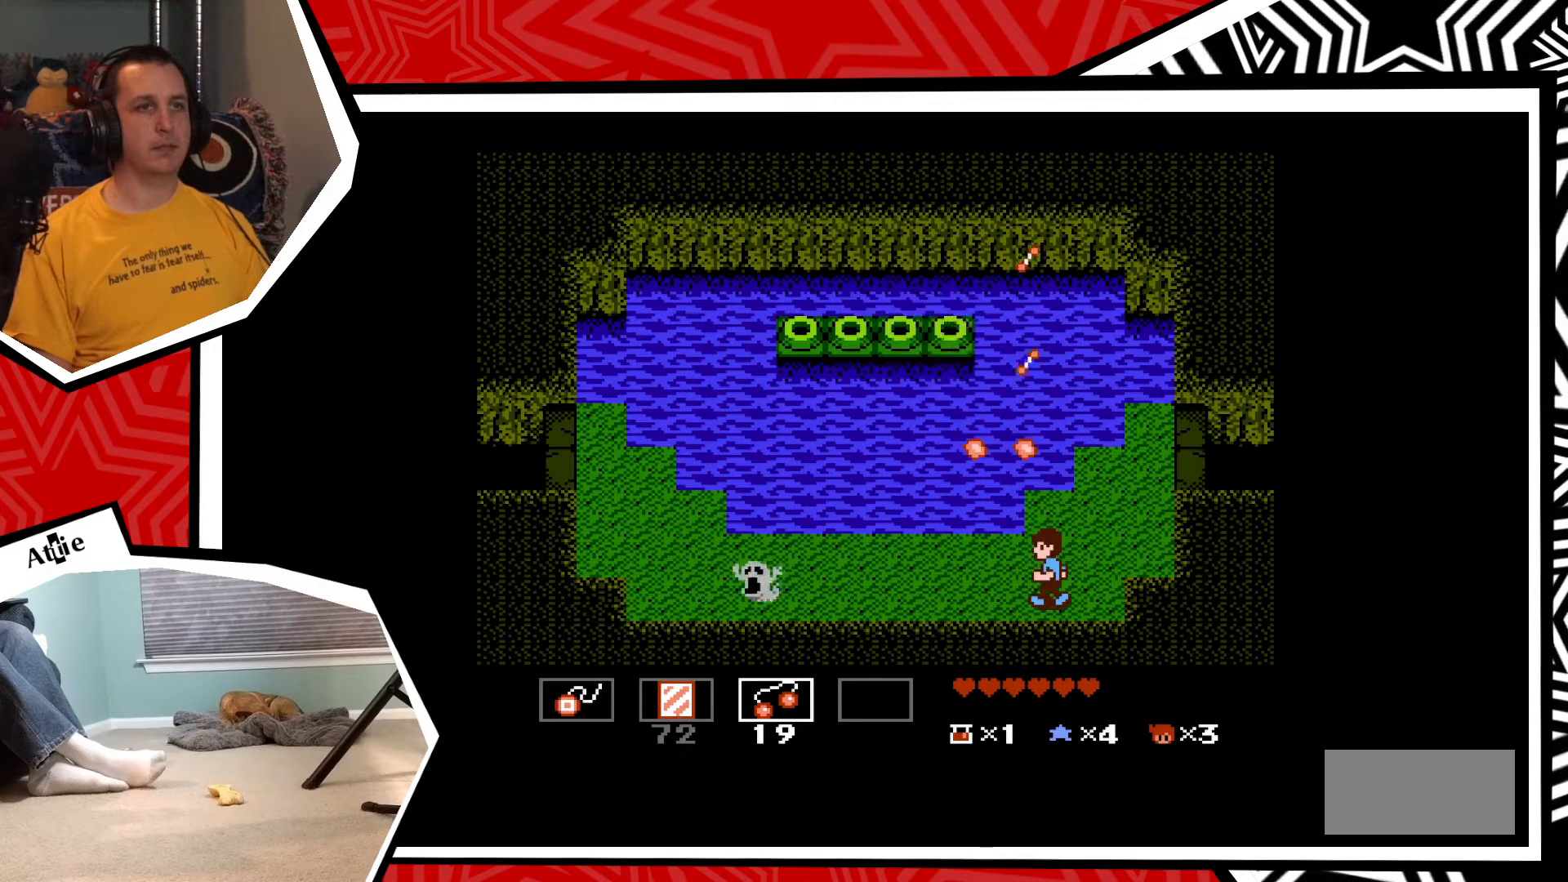
{"buttons": ["DPAD_LEFT"], "events": []}
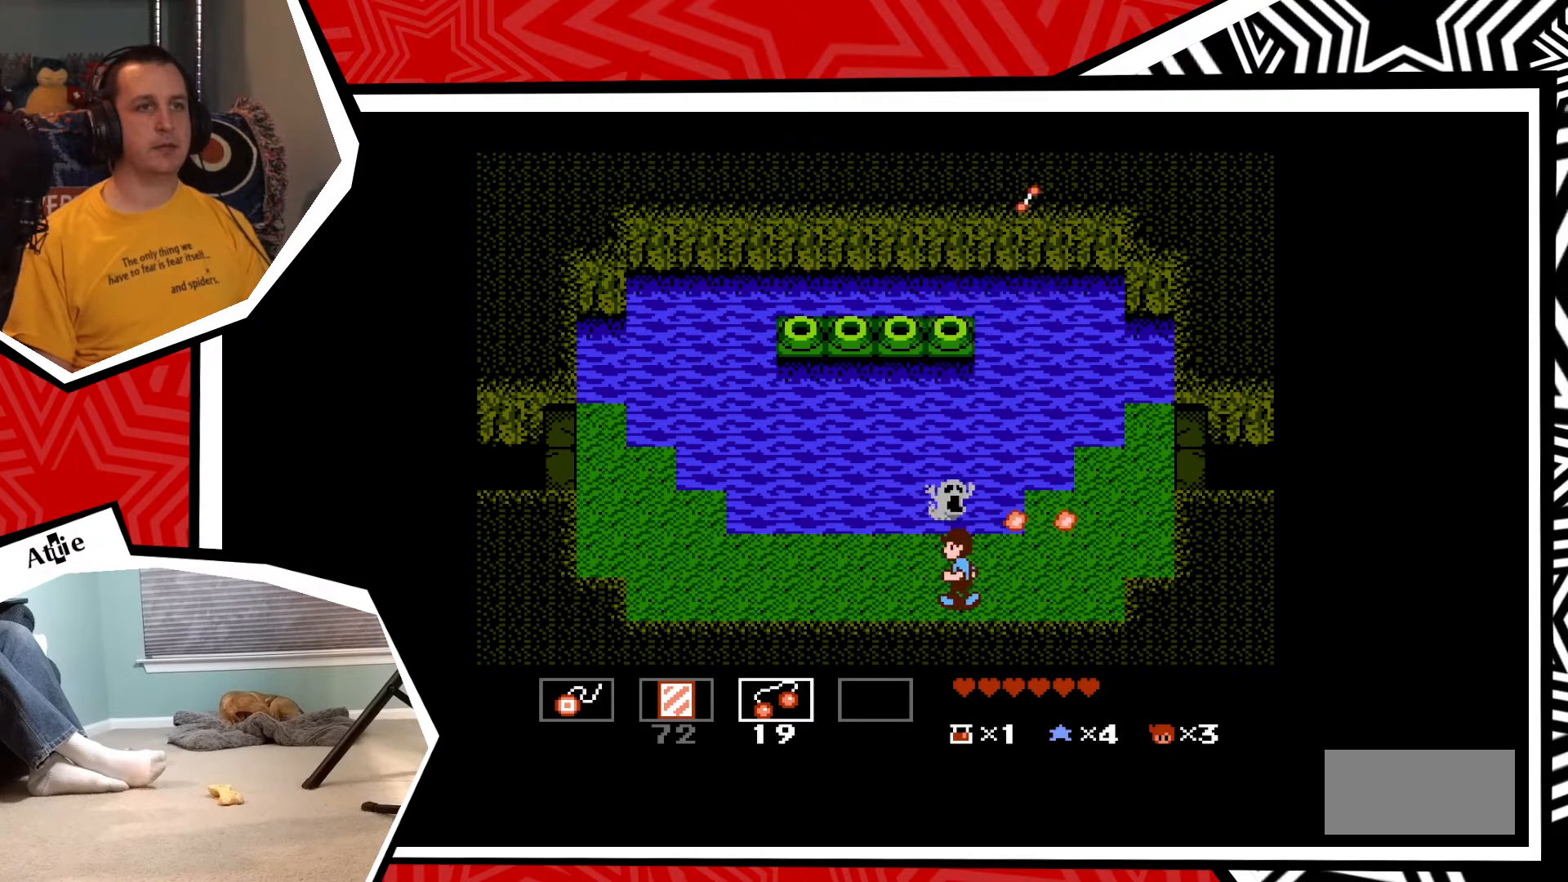
{"buttons": [], "events": [[400, "DPAD_LEFT", "up"]]}
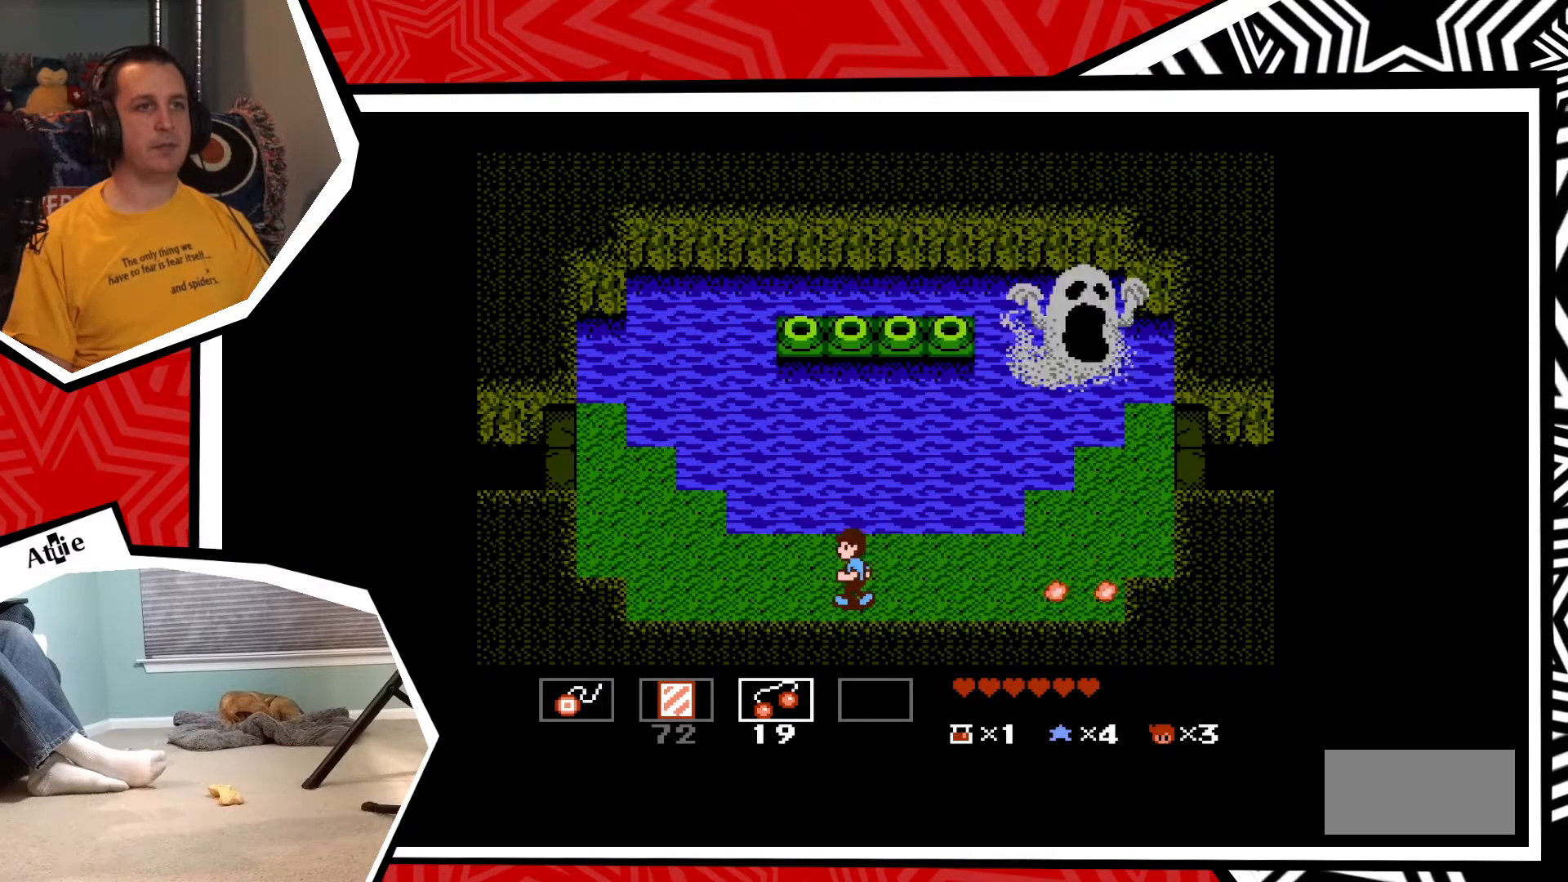
{"buttons": ["DPAD_RIGHT"], "events": [[400, "DPAD_RIGHT", "down"]]}
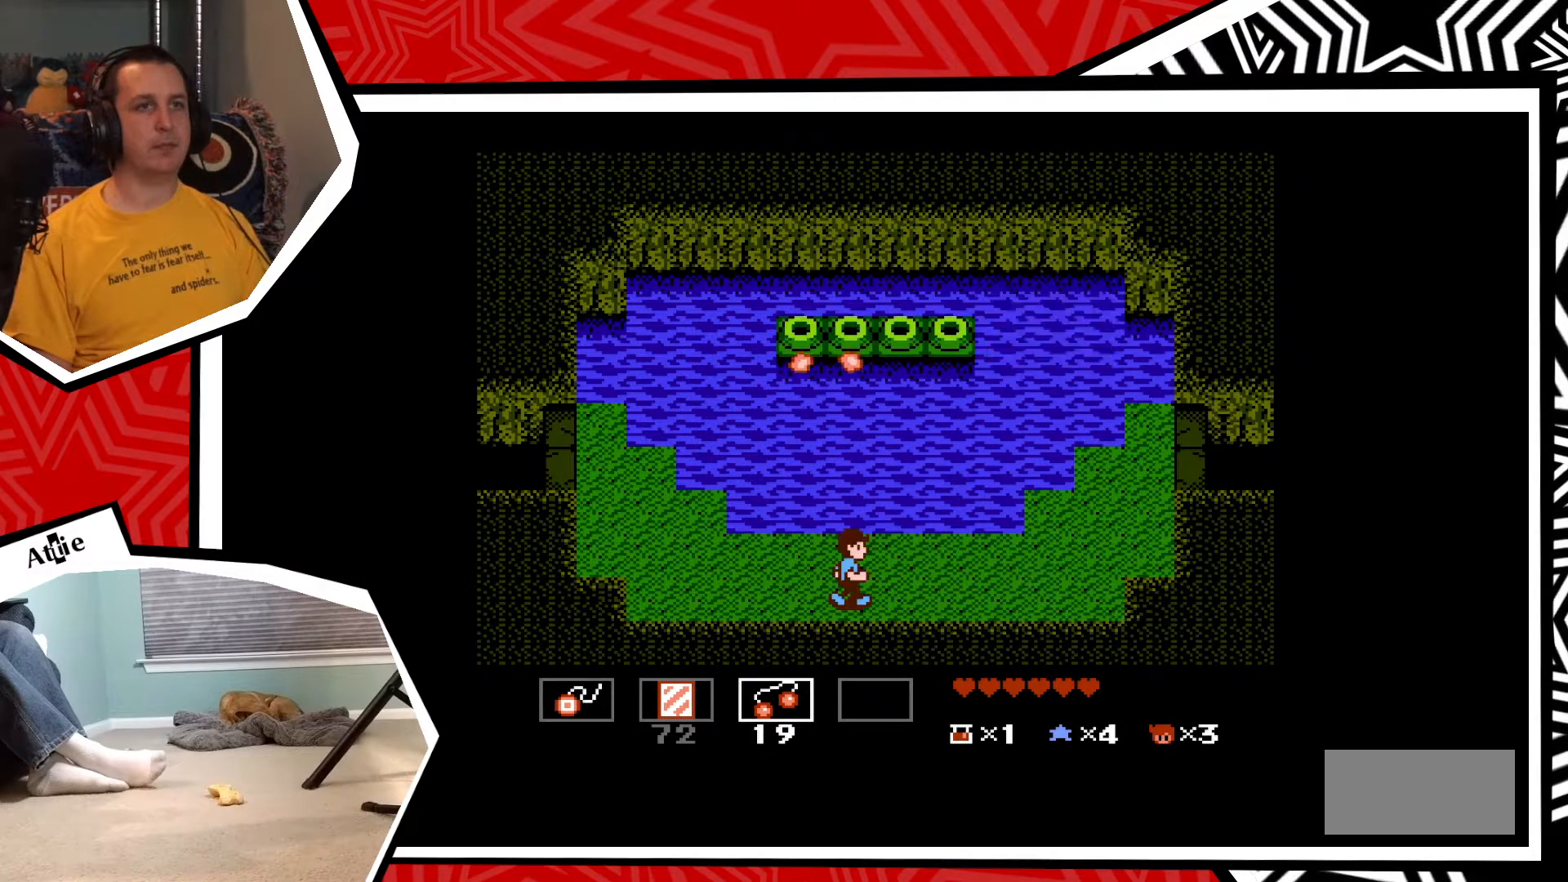
{"buttons": ["Y", "DPAD_UP"], "events": [[433, "DPAD_RIGHT", "up"], [433, "DPAD_UP", "down"], [483, "Y", "down"]]}
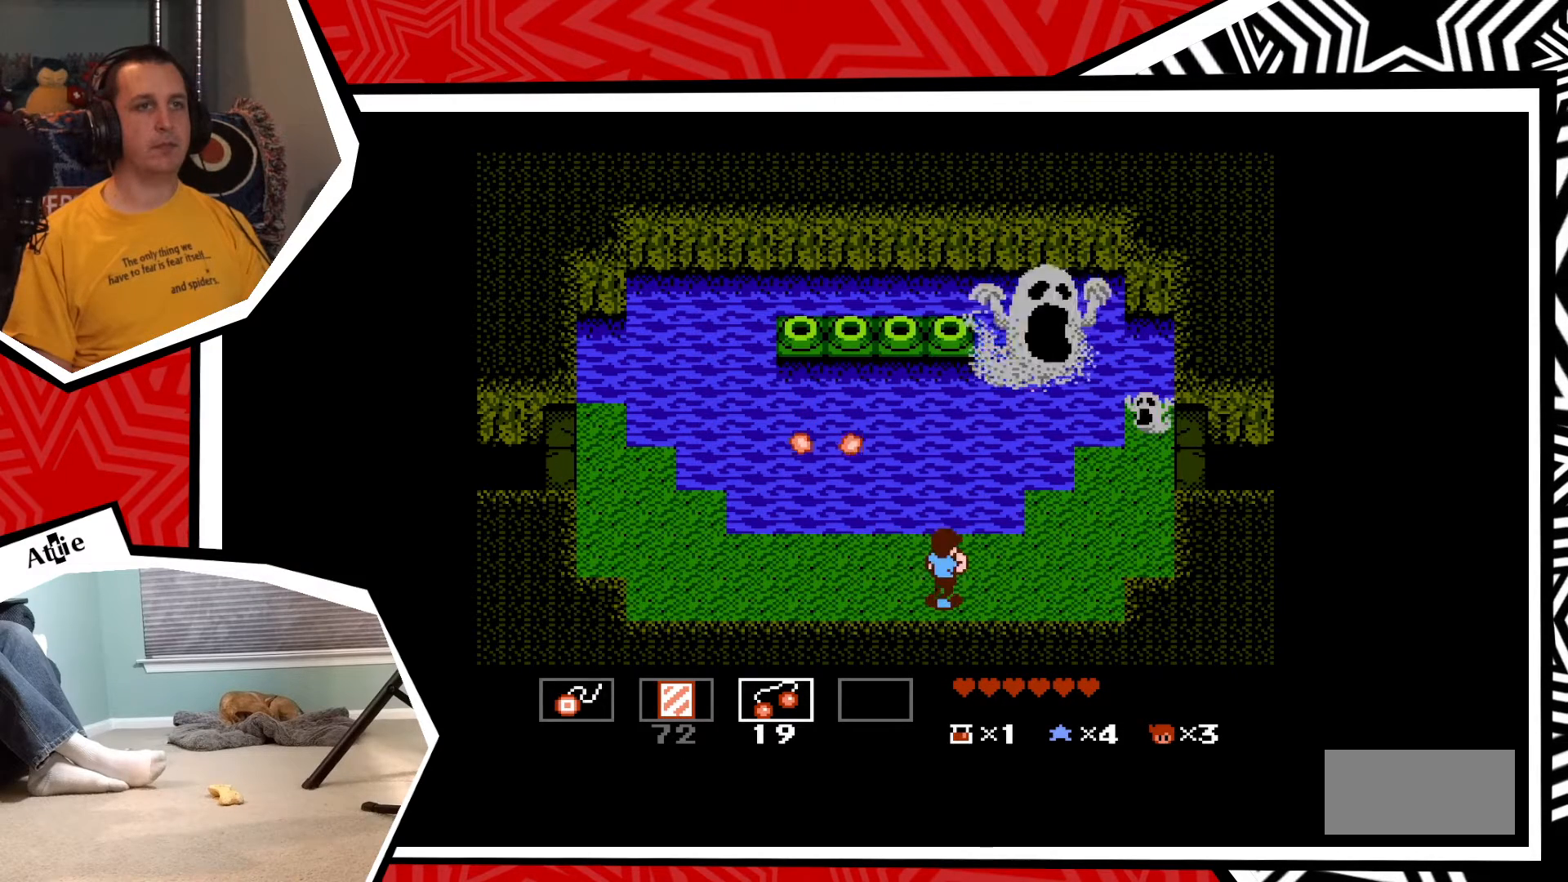
{"buttons": ["DPAD_RIGHT"], "events": [[33, "DPAD_UP", "up"], [33, "Y", "up"], [100, "Y", "down"], [167, "Y", "up"], [333, "DPAD_RIGHT", "down"]]}
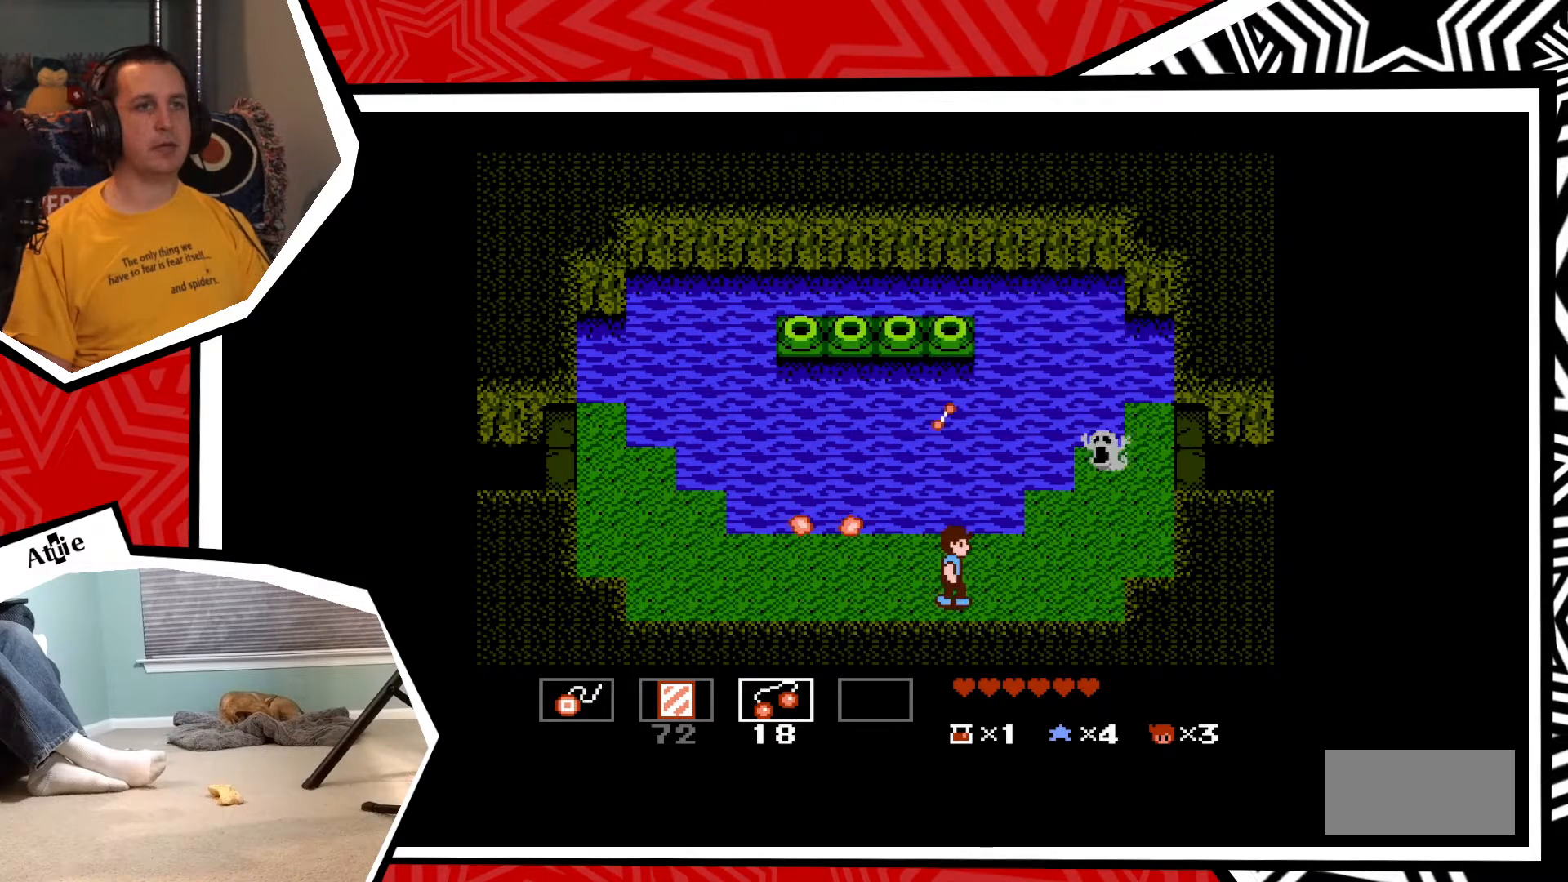
{"buttons": ["Y"], "events": [[317, "DPAD_UP", "down"], [333, "DPAD_RIGHT", "up"], [350, "Y", "down"], [417, "DPAD_UP", "up"], [417, "Y", "up"], [483, "Y", "down"]]}
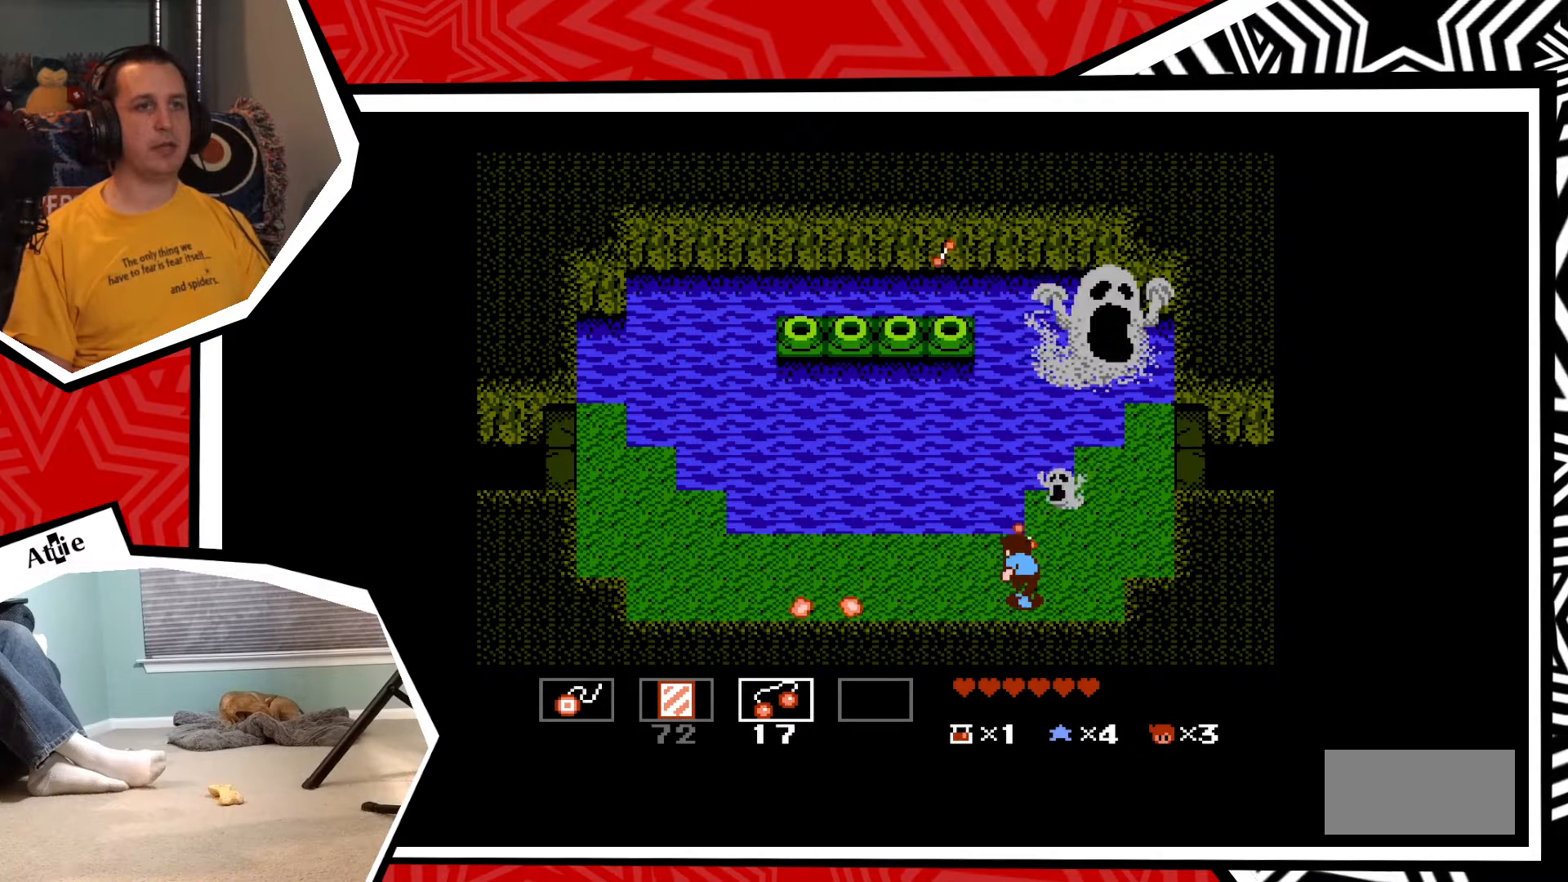
{"buttons": [], "events": [[67, "Y", "up"], [117, "Y", "down"], [200, "Y", "up"], [267, "Y", "down"], [333, "Y", "up"], [400, "Y", "down"], [483, "Y", "up"]]}
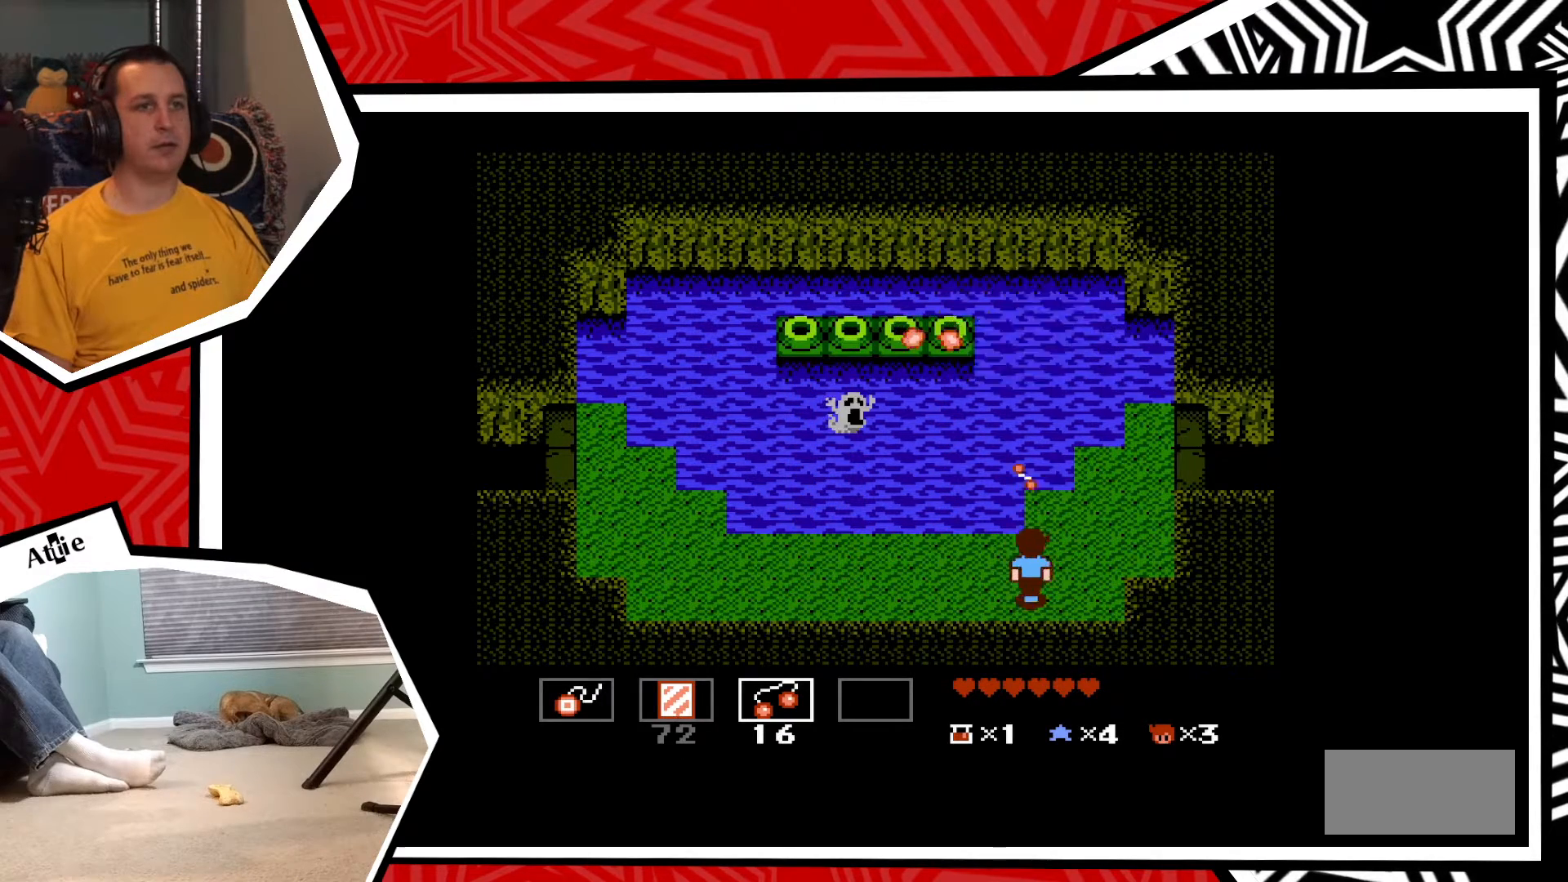
{"buttons": ["Y"], "events": [[67, "Y", "down"], [117, "Y", "up"], [217, "Y", "down"], [267, "Y", "up"], [333, "Y", "down"], [417, "Y", "up"], [483, "Y", "down"]]}
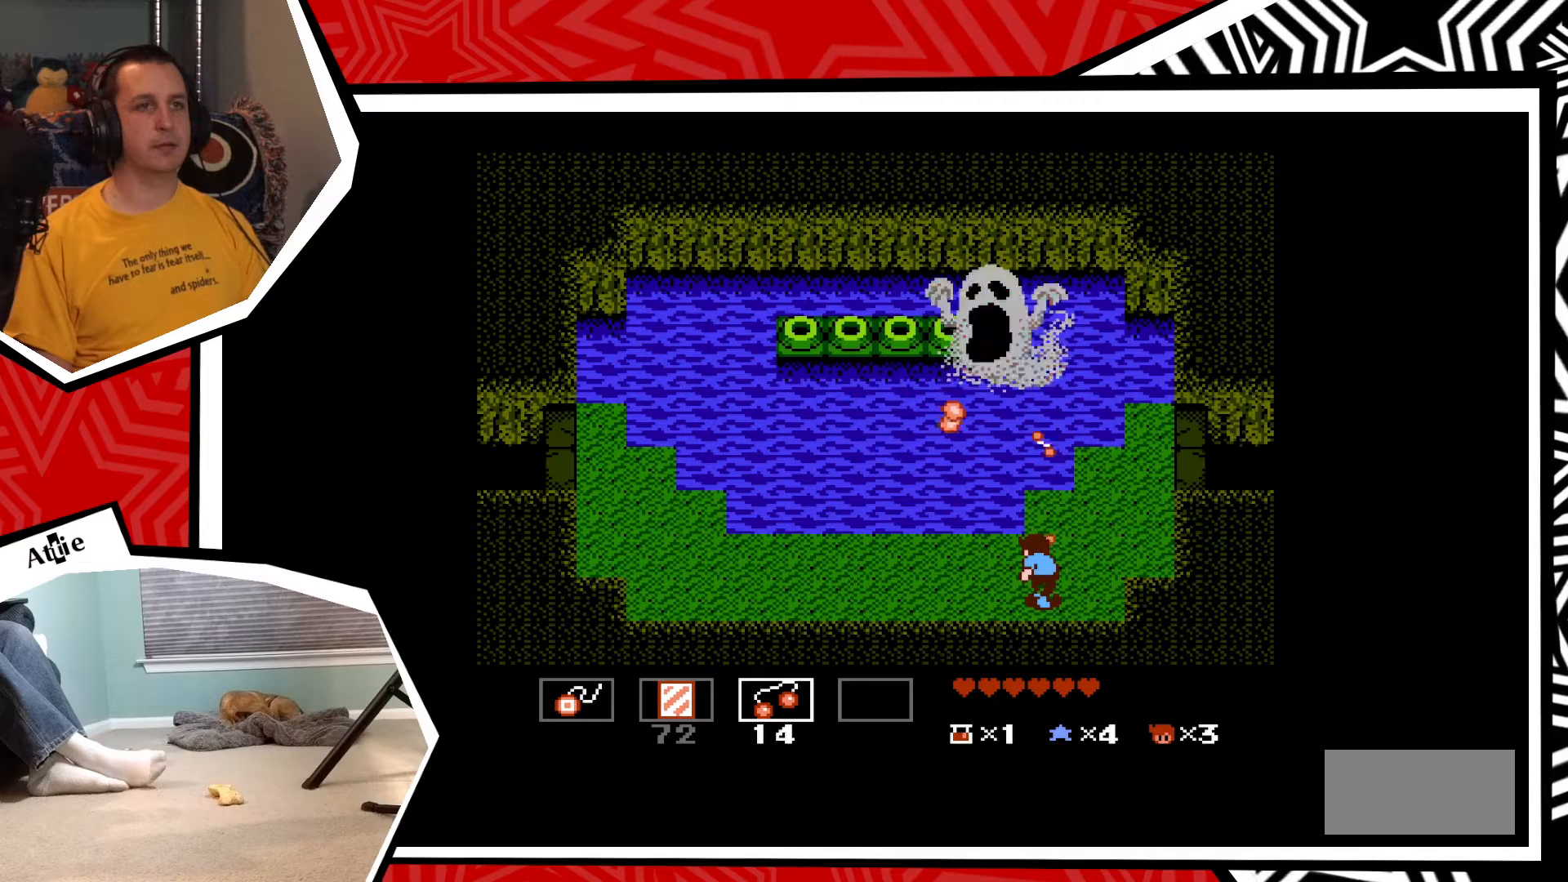
{"buttons": [], "events": [[67, "Y", "up"], [133, "Y", "down"], [200, "Y", "up"], [283, "Y", "down"], [350, "Y", "up"], [433, "Y", "down"], [500, "Y", "up"]]}
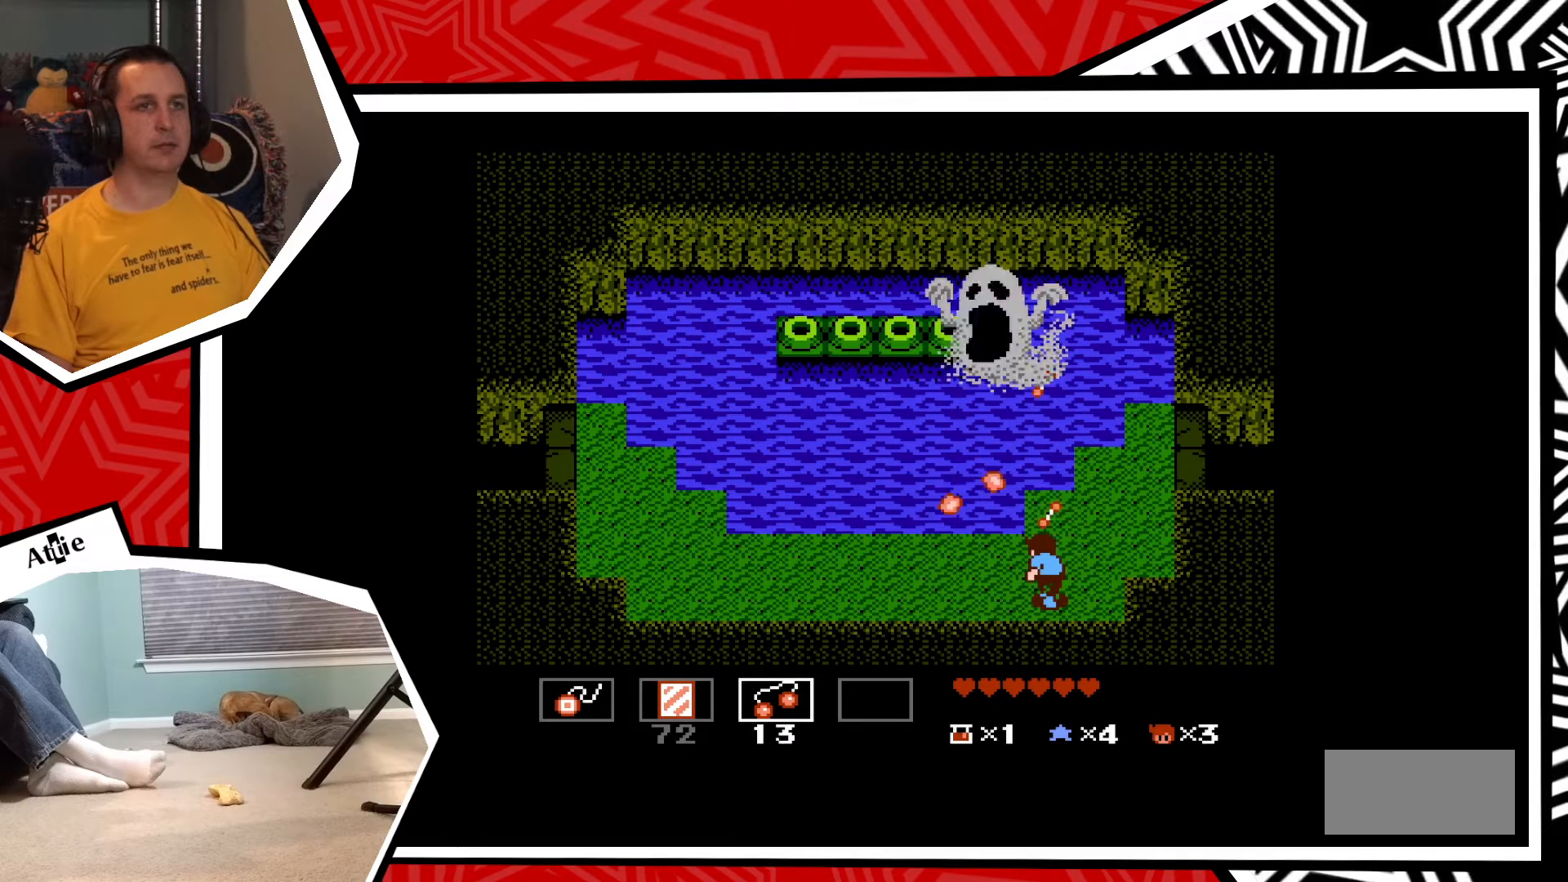
{"buttons": ["DPAD_RIGHT"], "events": [[67, "Y", "down"], [133, "Y", "up"], [217, "DPAD_RIGHT", "down"]]}